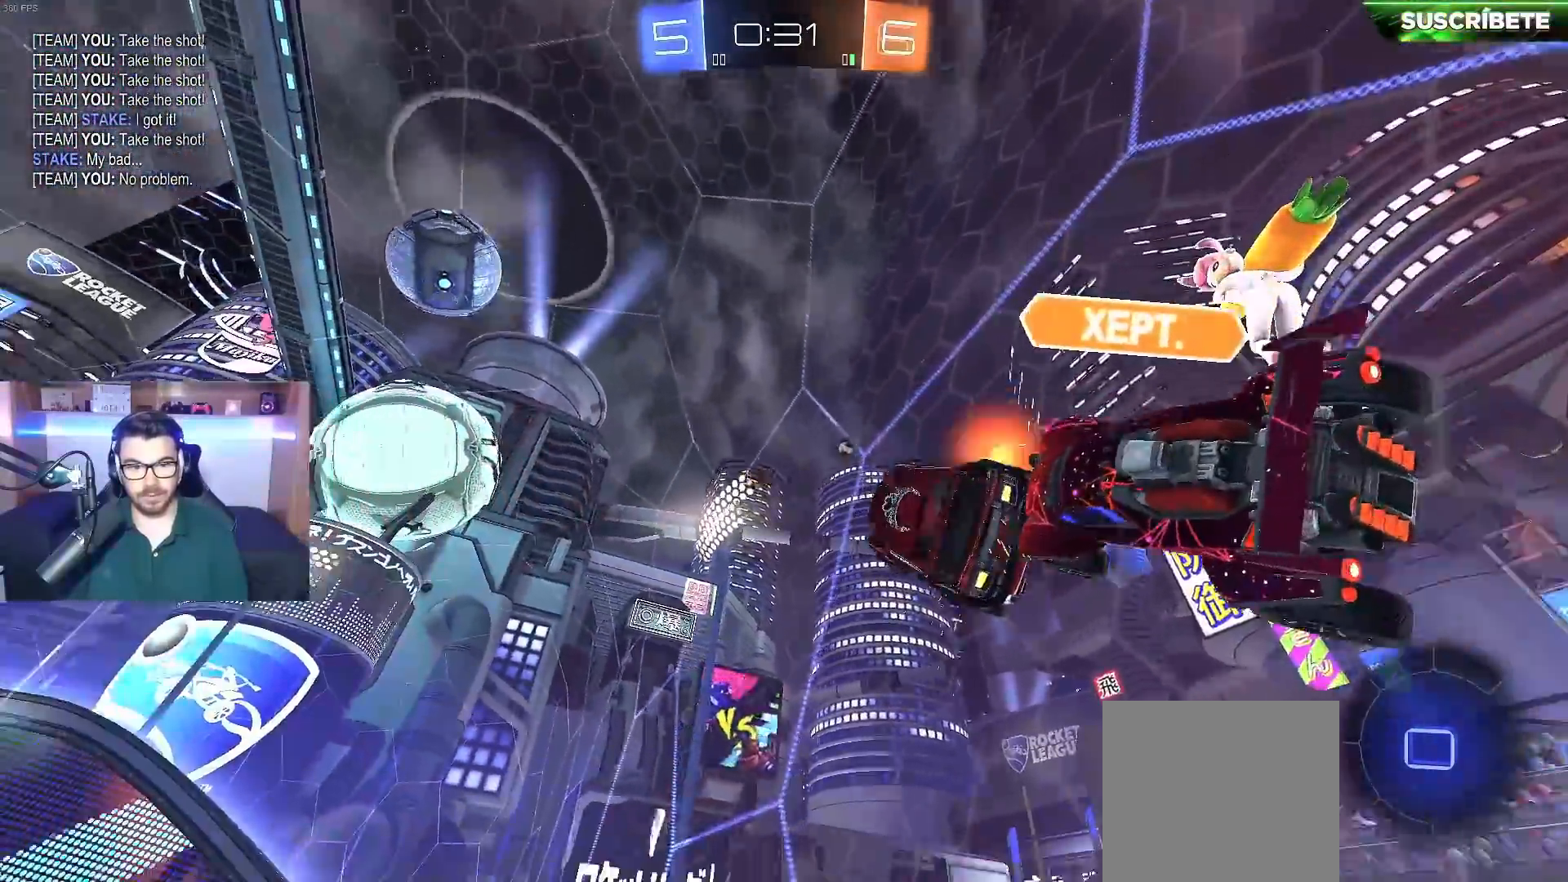
Gameplay with a controller (Xbox layout); each line is a JSON object with the inputs held at the frame after it. "events" lists button and stick changes between this image and that frame as [ms after this image, input, new state], when the widget could be followed in between.
{"buttons": ["L2"], "left_stick": "down-right", "right_stick": "center", "events": []}
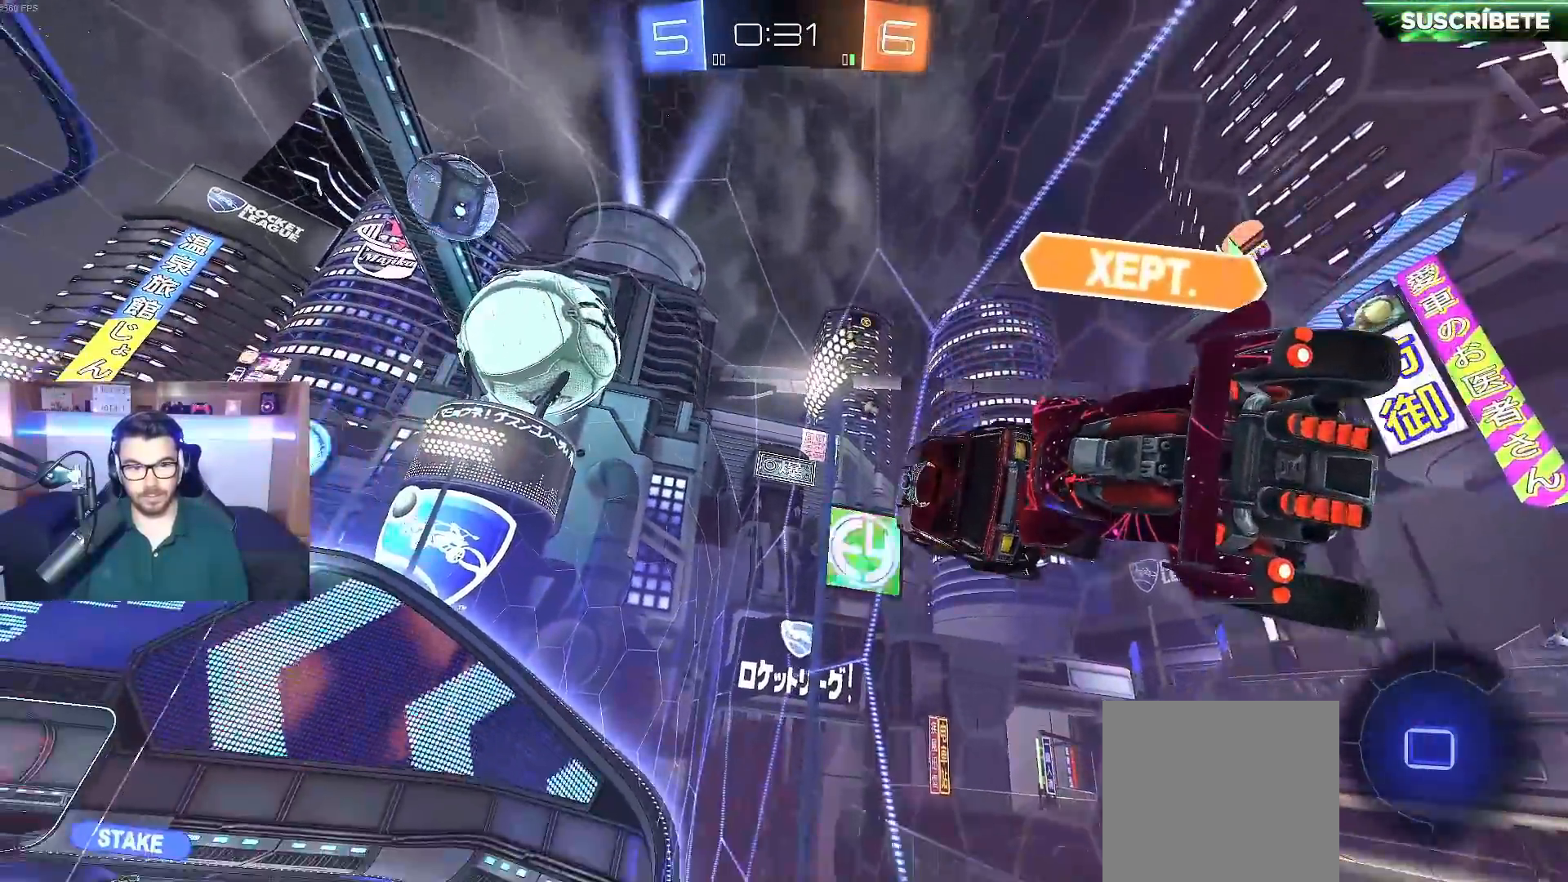
{"buttons": ["L2"], "left_stick": "down-right", "right_stick": "center", "events": [[83, "Y", "down"], [183, "Y", "up"]]}
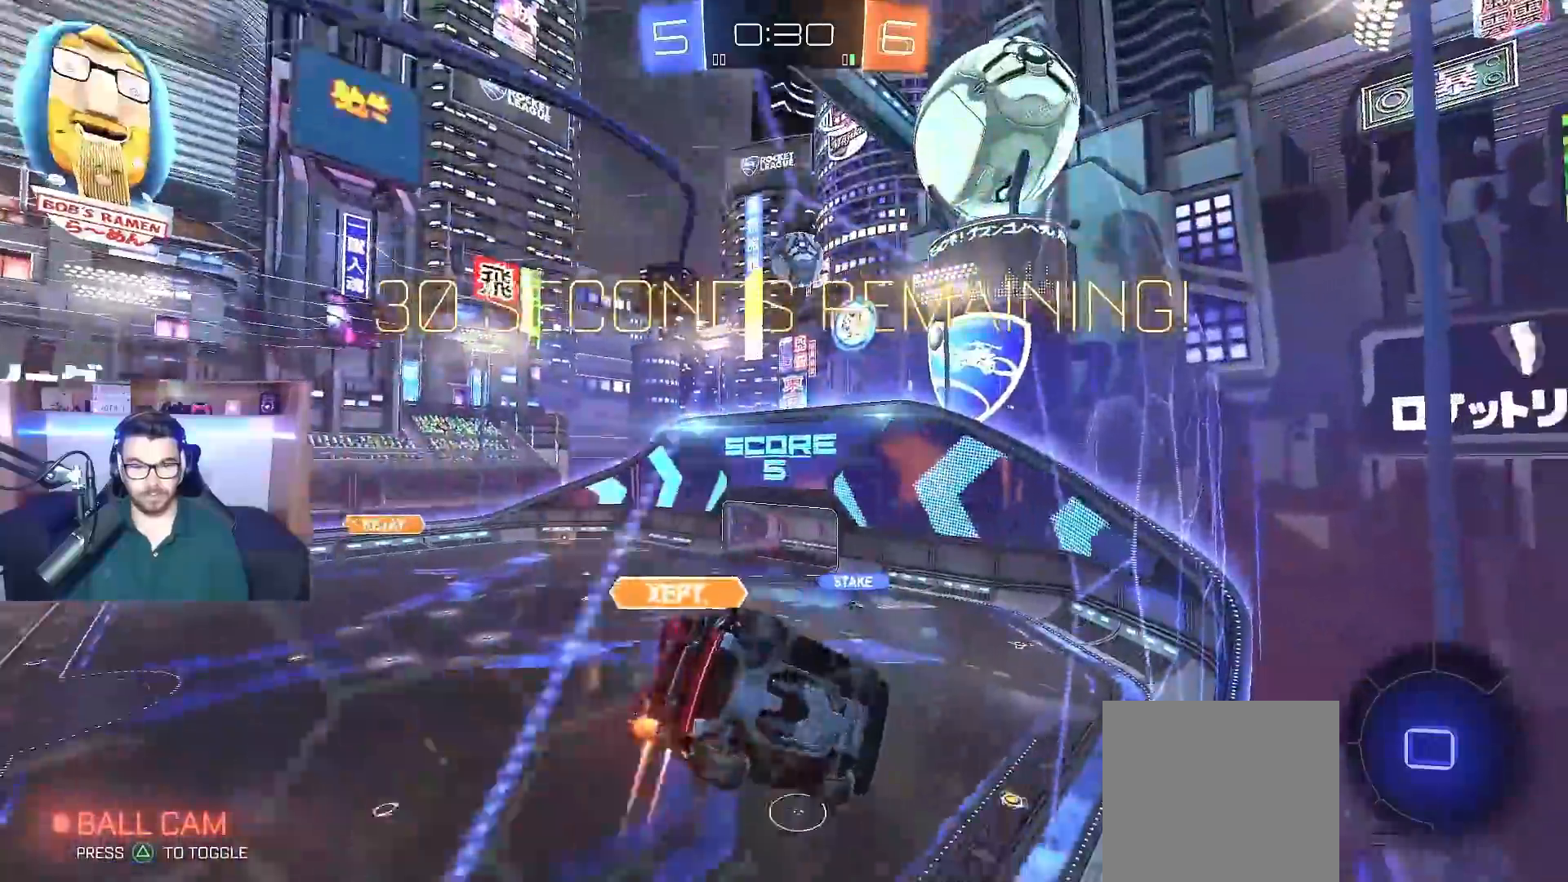
{"buttons": ["R2"], "left_stick": "center", "right_stick": "center", "events": [[117, "R2", "down"], [150, "L2", "up"], [150, "left_stick", "center"]]}
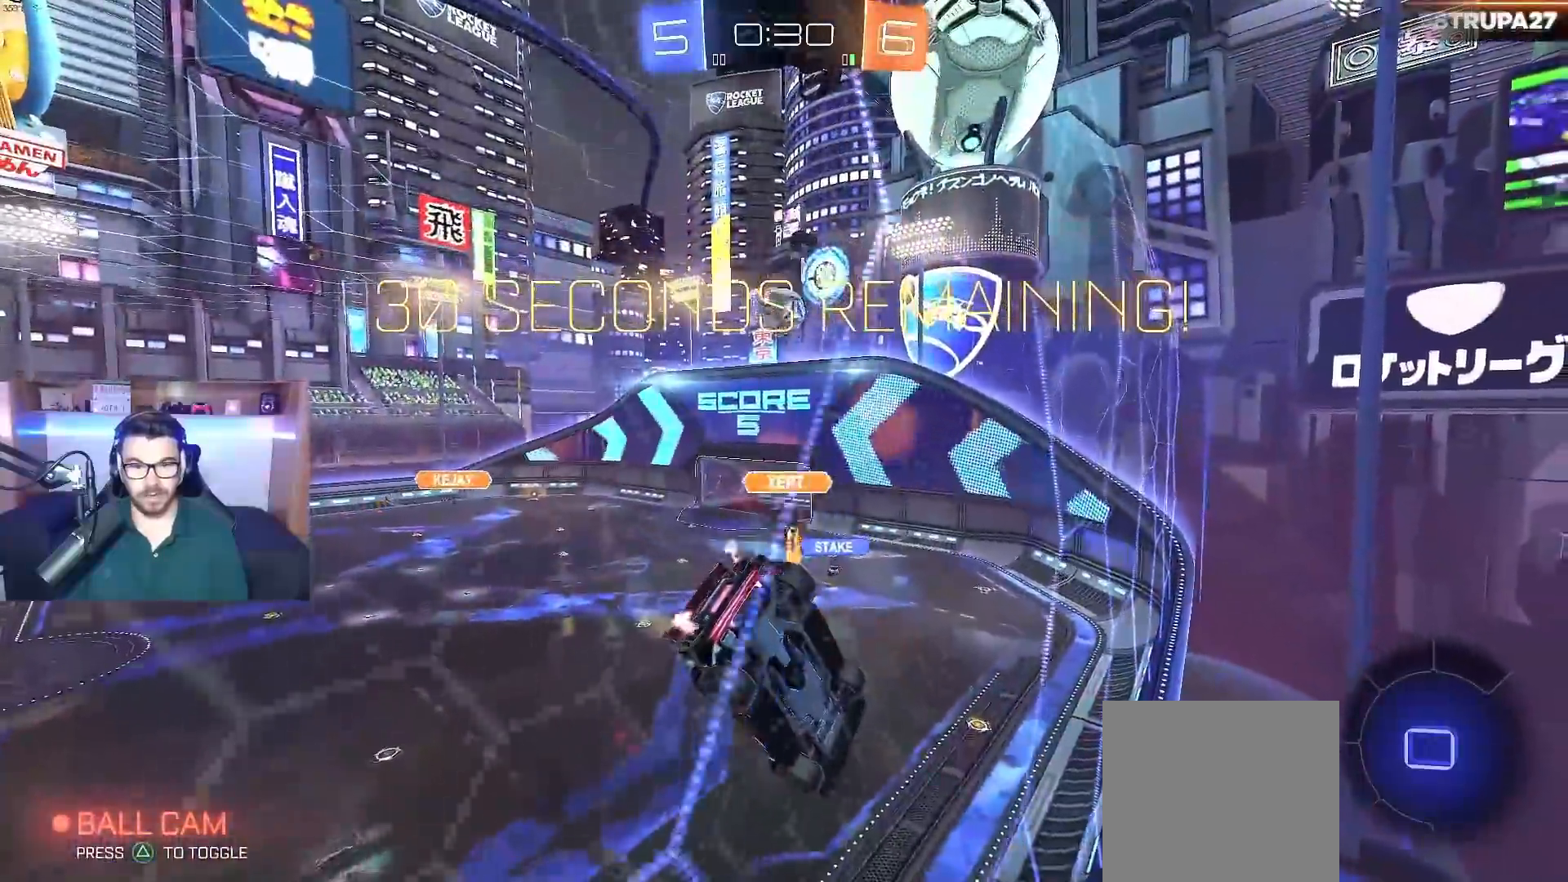
{"buttons": ["R2"], "left_stick": "center", "right_stick": "center", "events": []}
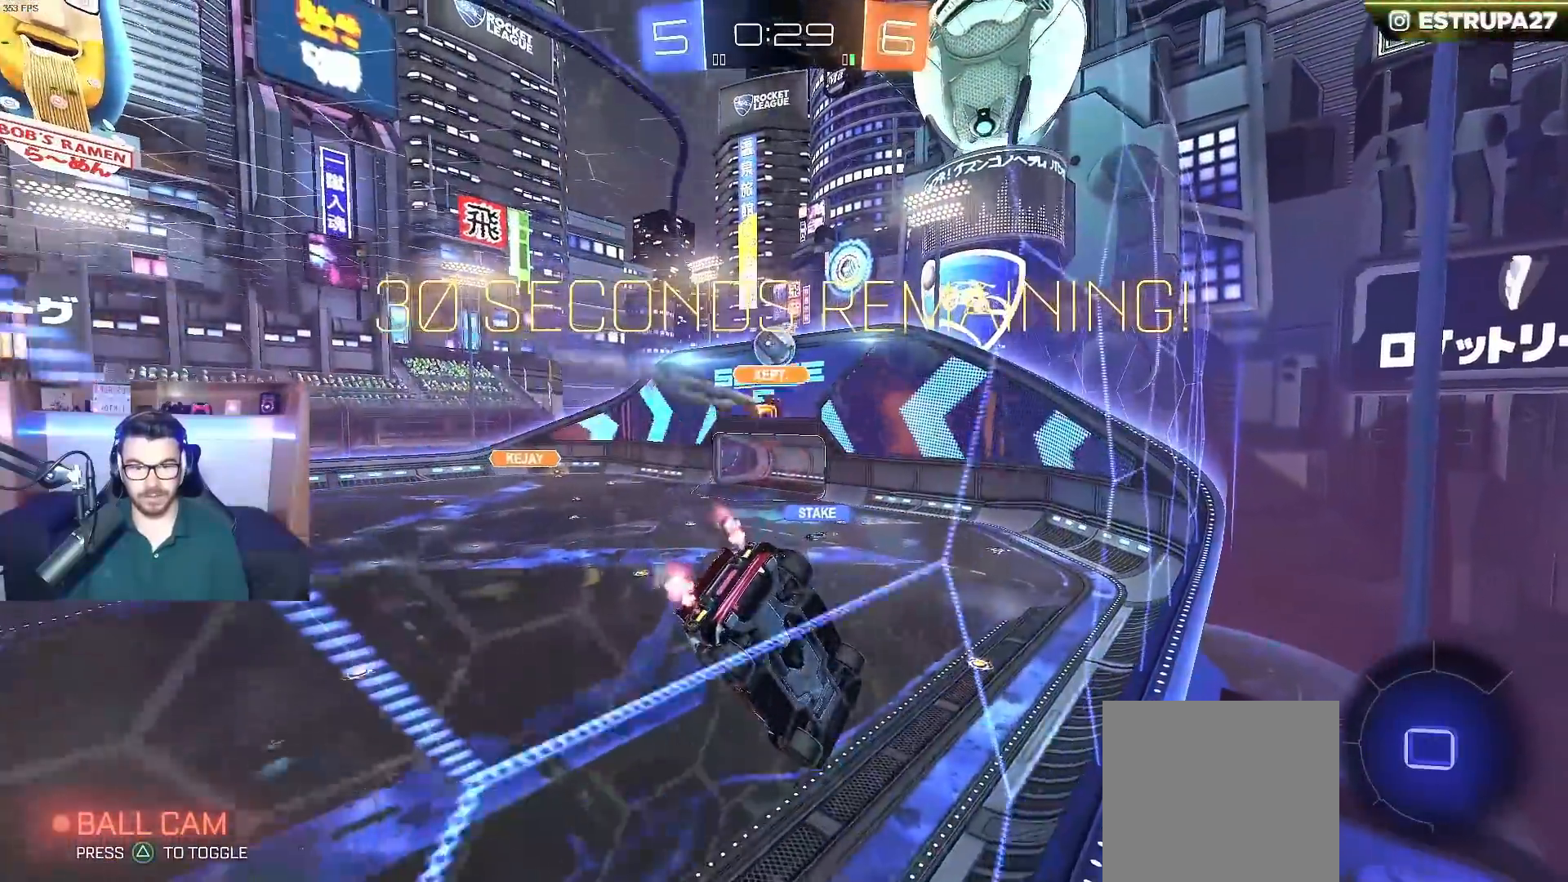
{"buttons": ["R2"], "left_stick": "center", "right_stick": "center", "events": [[33, "left_stick", "right"], [200, "left_stick", "center"]]}
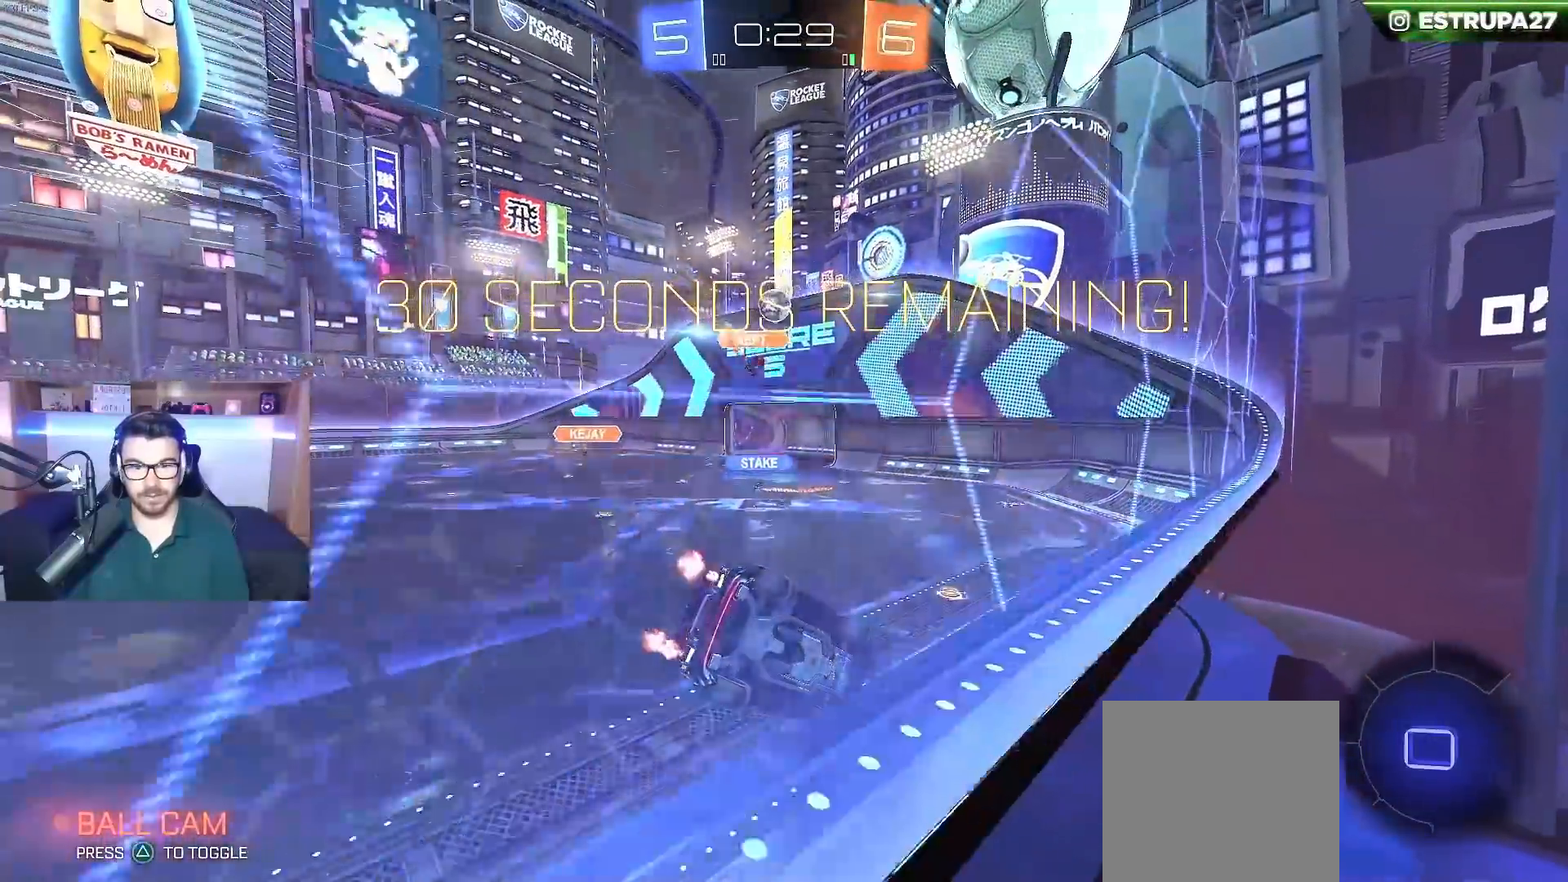
{"buttons": ["R2"], "left_stick": "center", "right_stick": "center", "events": [[233, "left_stick", "left"], [333, "left_stick", "center"]]}
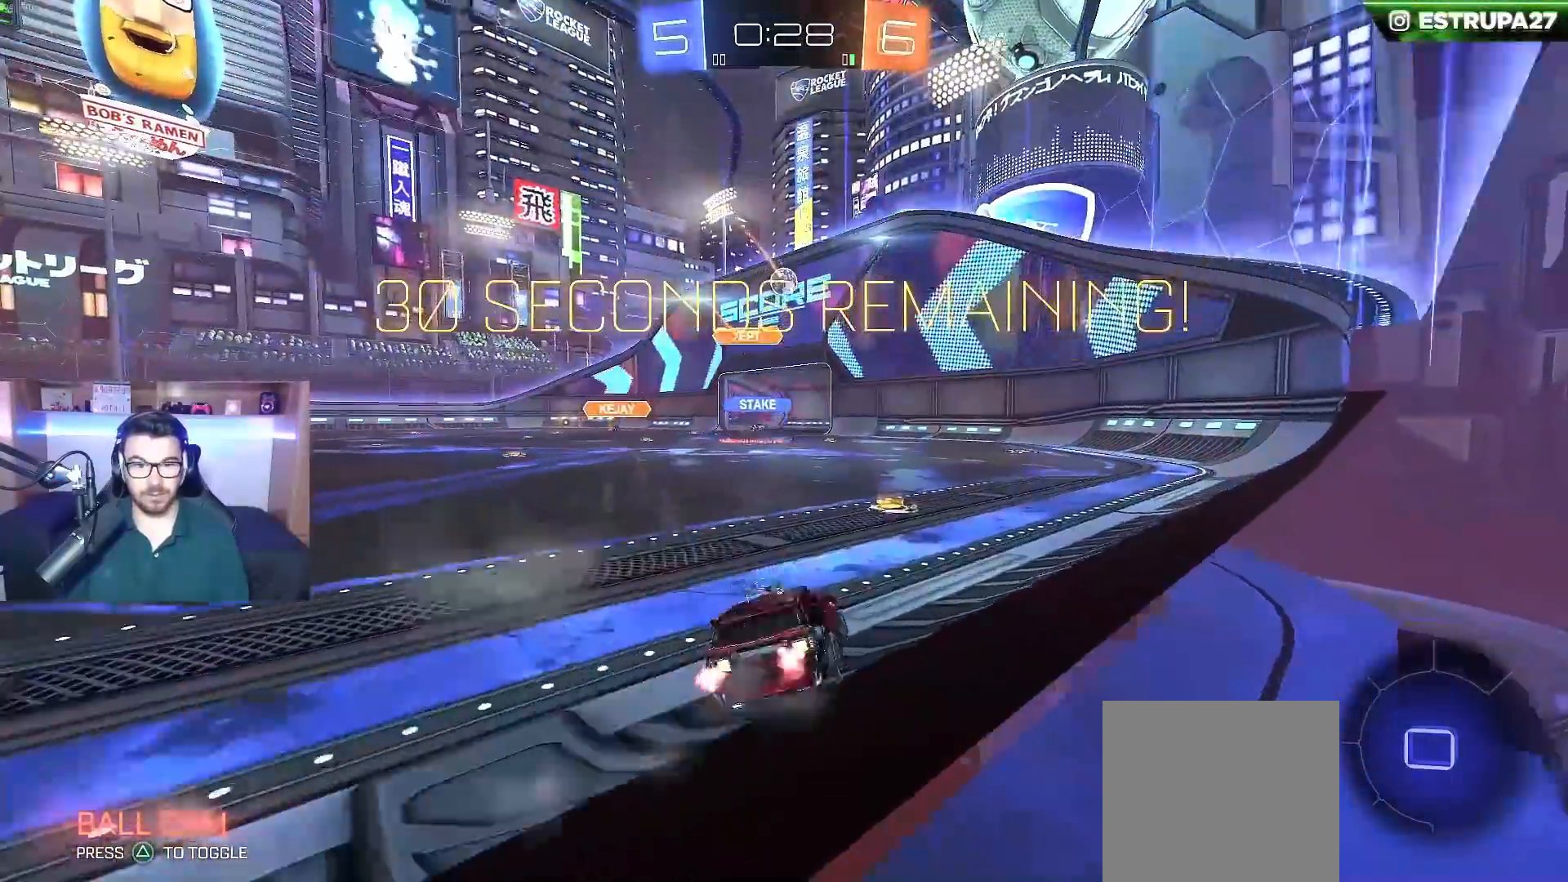
{"buttons": ["R2"], "left_stick": "center", "right_stick": "center", "events": [[317, "left_stick", "right"], [417, "left_stick", "center"]]}
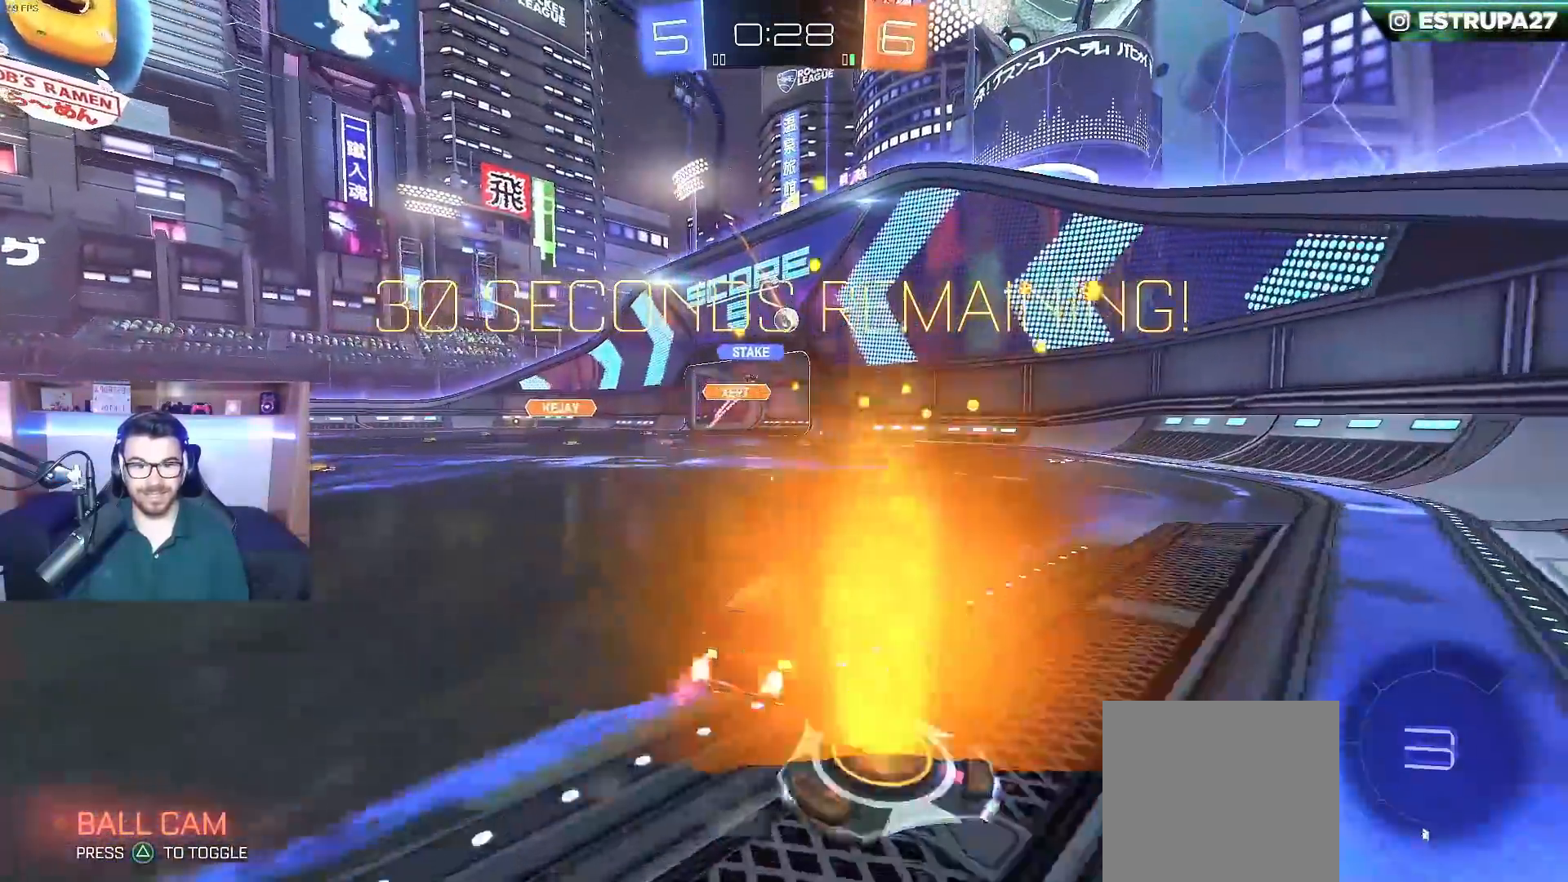
{"buttons": ["R2"], "left_stick": "center", "right_stick": "center", "events": [[33, "left_stick", "left"], [150, "left_stick", "center"]]}
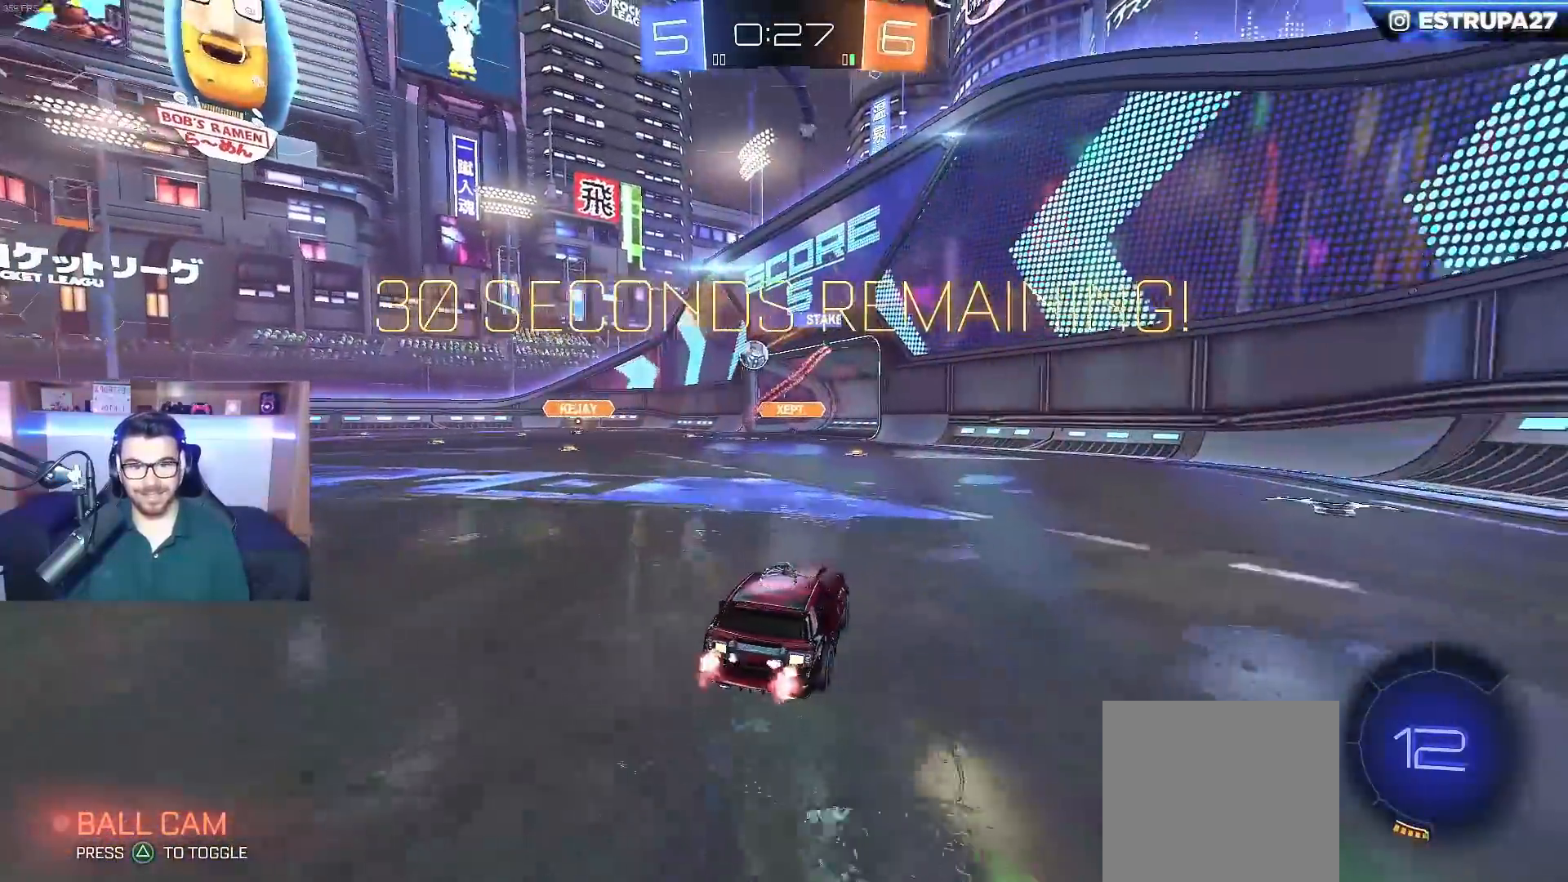
{"buttons": ["R2"], "left_stick": "center", "right_stick": "center", "events": [[400, "left_stick", "left"], [483, "left_stick", "center"]]}
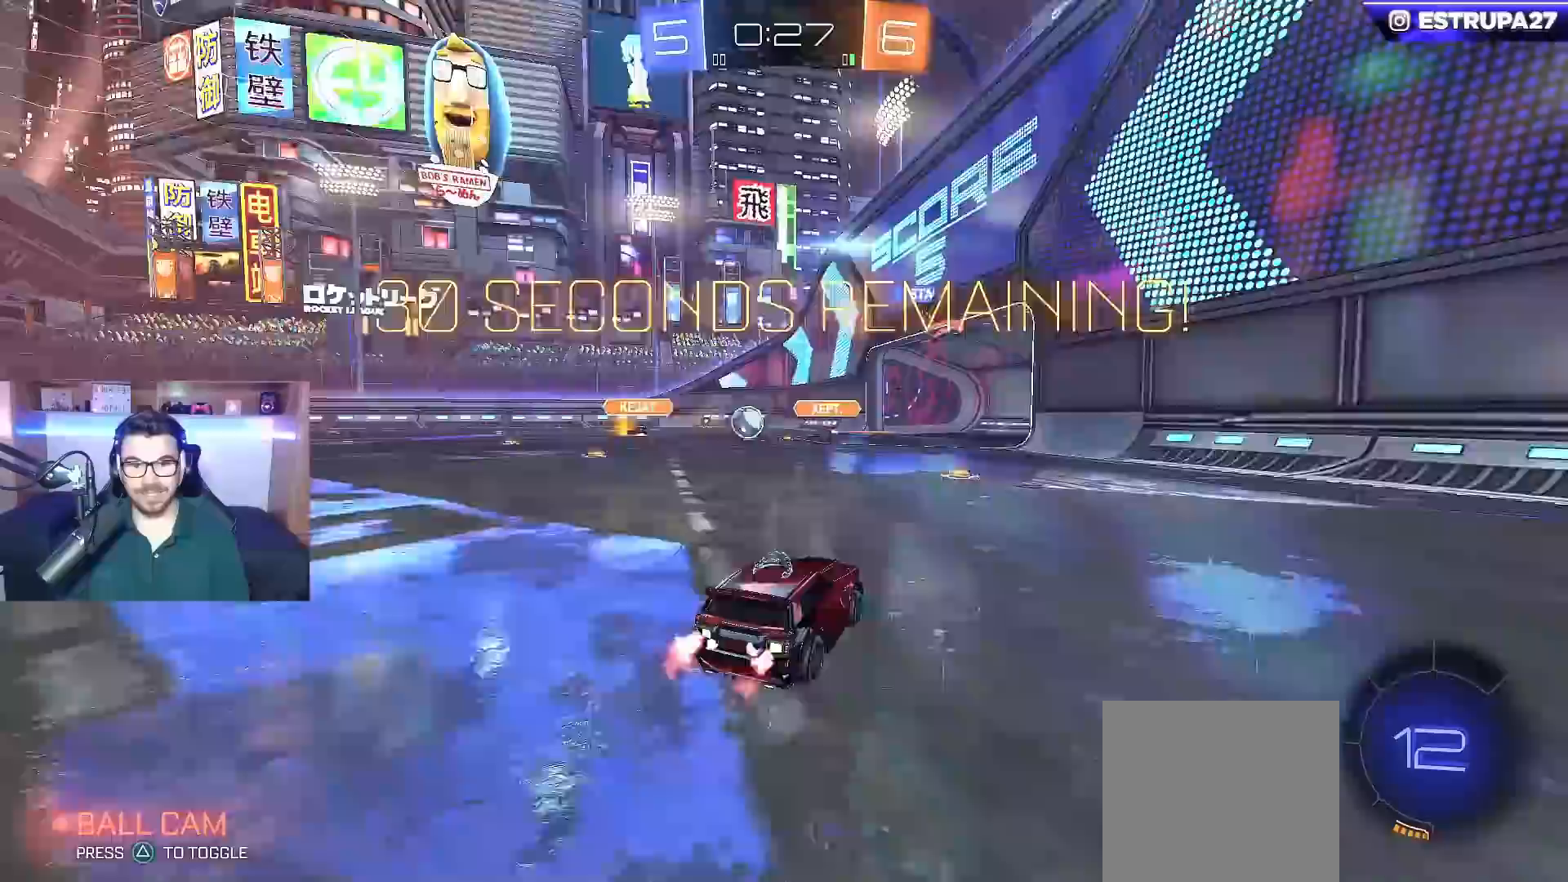
{"buttons": ["R2"], "left_stick": "center", "right_stick": "center", "events": []}
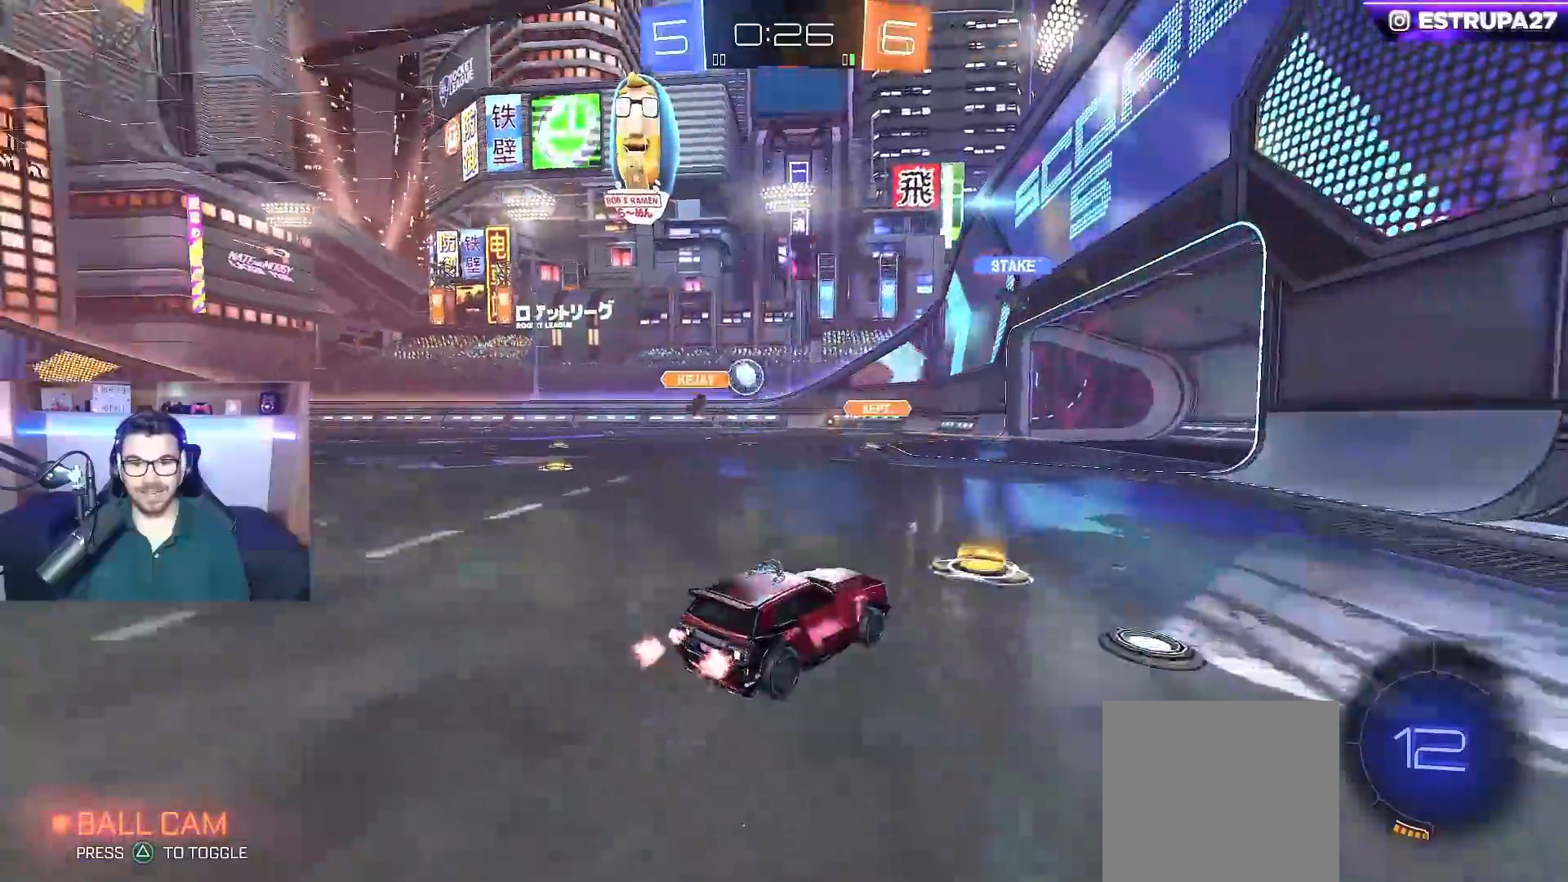
{"buttons": ["R2"], "left_stick": "center", "right_stick": "center", "events": []}
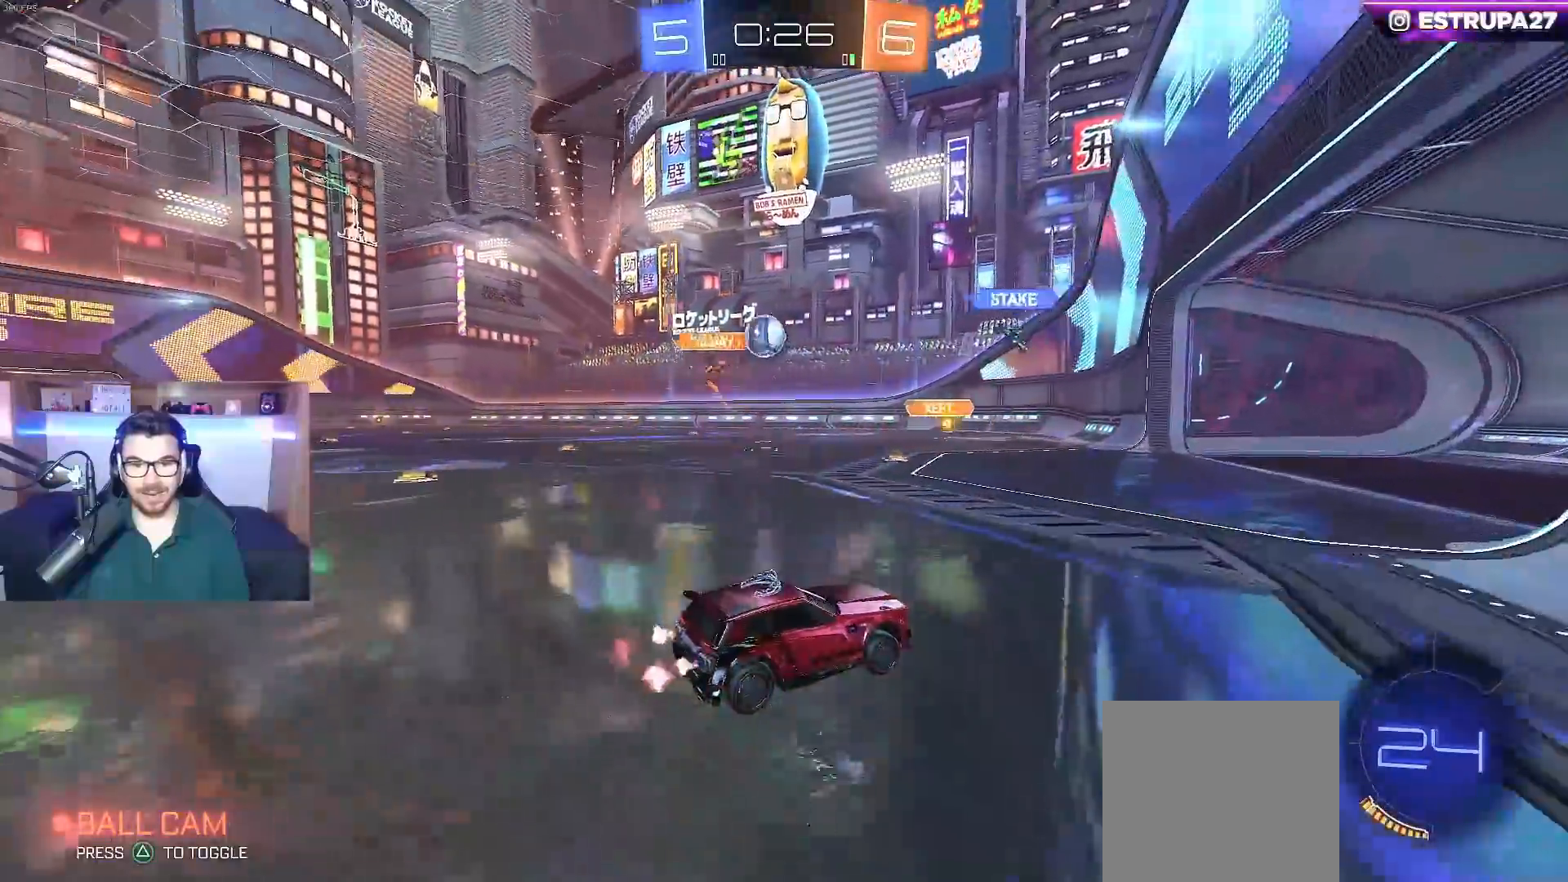
{"buttons": ["A", "L2"], "left_stick": "down", "right_stick": "center", "events": [[100, "R2", "up"], [100, "left_stick", "left"], [183, "left_stick", "down-left"], [200, "L2", "down"], [317, "left_stick", "down"], [333, "A", "down"], [417, "L3", "down"], [500, "L3", "up"]]}
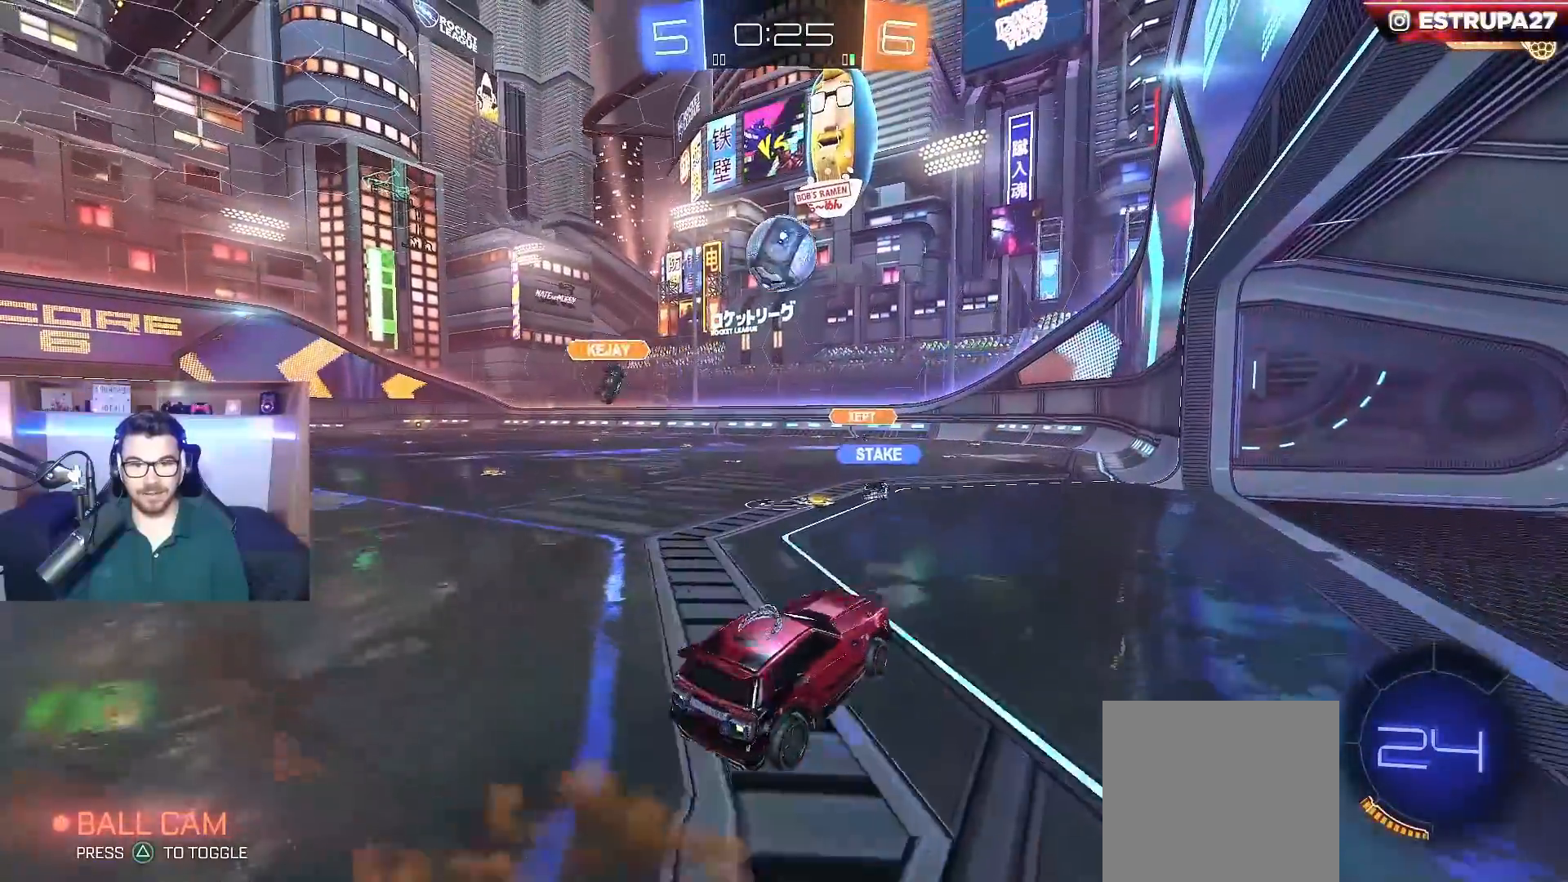
{"buttons": ["B", "Y", "R2"], "left_stick": "up", "right_stick": "center", "events": [[50, "A", "up"], [83, "L2", "up"], [100, "left_stick", "center"], [117, "A", "down"], [183, "left_stick", "right"], [200, "B", "down"], [200, "L1", "down"], [350, "A", "up"], [350, "L1", "up"], [400, "R2", "down"], [400, "left_stick", "center"], [450, "Y", "down"], [500, "left_stick", "up"]]}
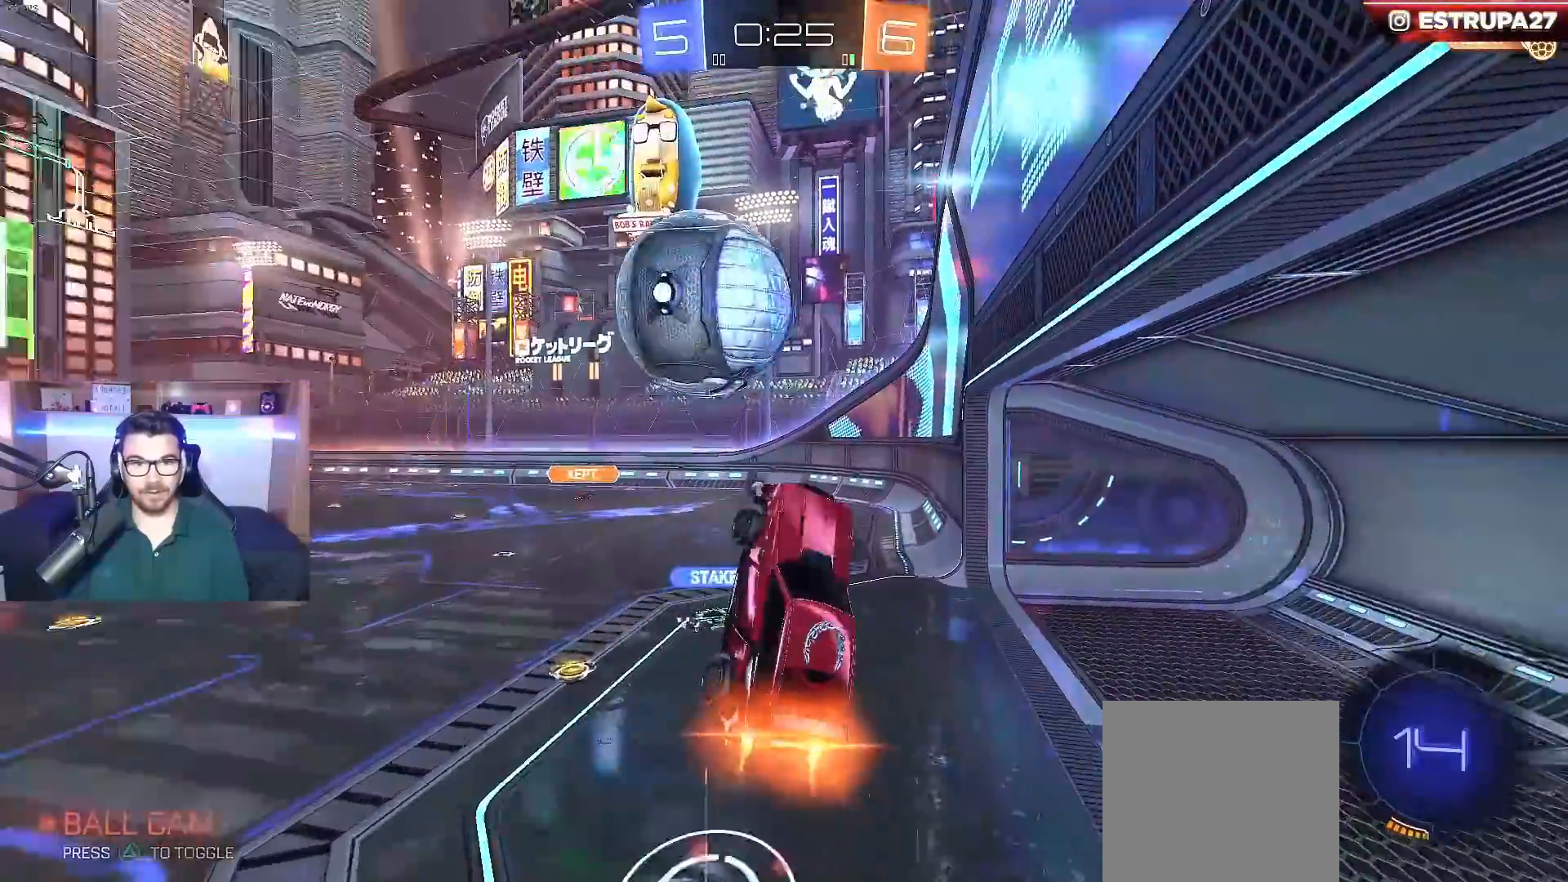
{"buttons": ["L1"], "left_stick": "down", "right_stick": "center", "events": [[83, "left_stick", "up-right"], [133, "Y", "up"], [183, "L1", "down"], [217, "R2", "up"], [283, "left_stick", "down-right"], [300, "B", "up"], [383, "B", "down"], [433, "B", "up"], [450, "left_stick", "down"]]}
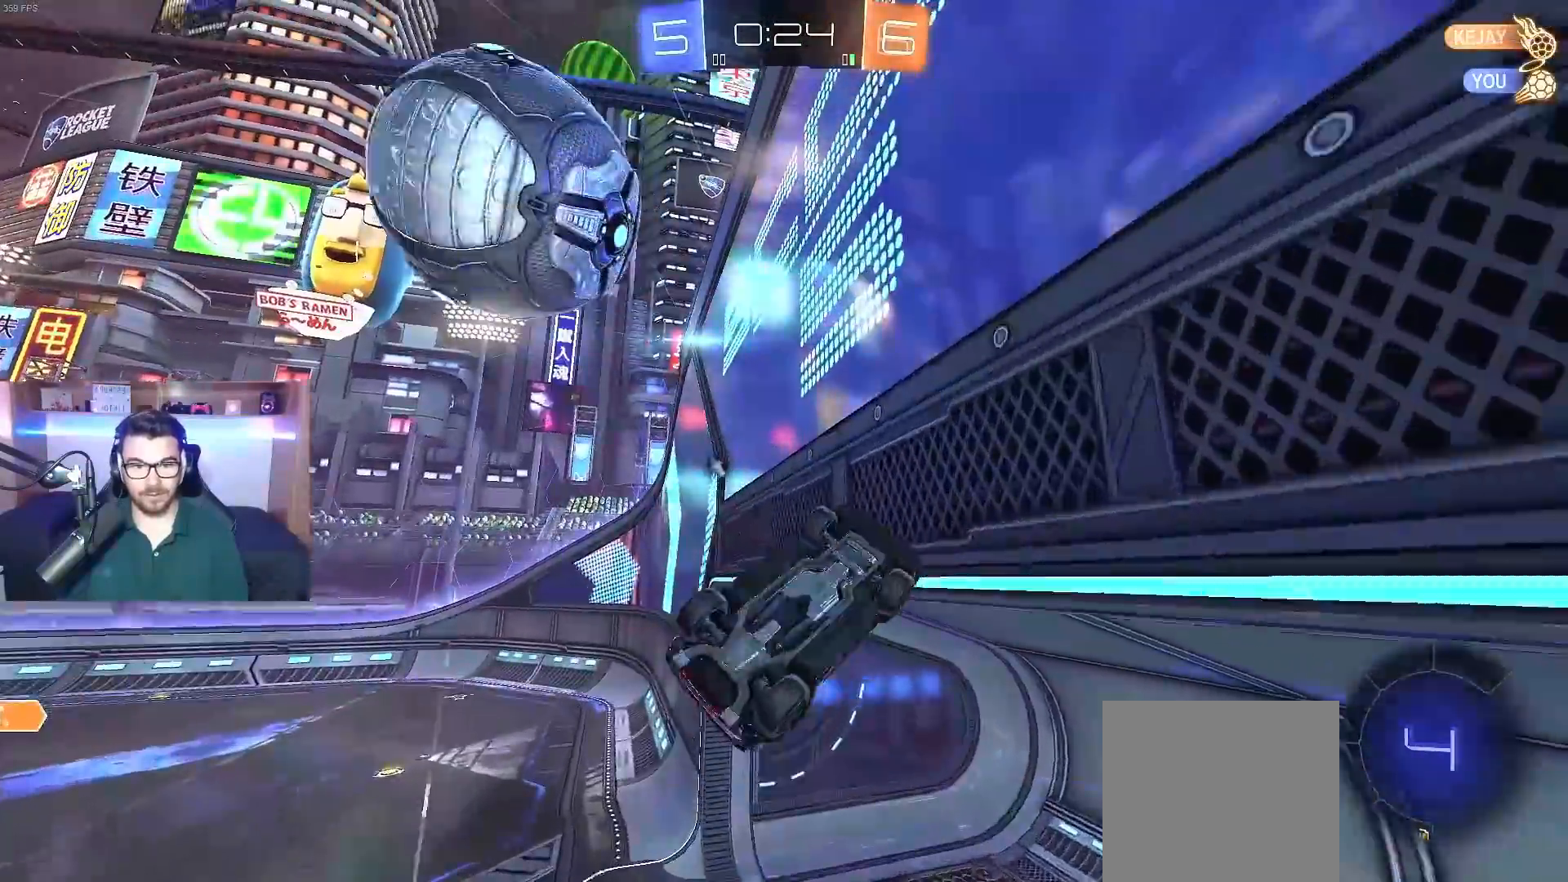
{"buttons": ["Y", "R2"], "left_stick": "up-right", "right_stick": "center", "events": [[17, "R2", "down"], [133, "L1", "up"], [133, "left_stick", "center"], [183, "left_stick", "left"], [300, "left_stick", "center"], [350, "left_stick", "up-right"], [433, "Y", "down"]]}
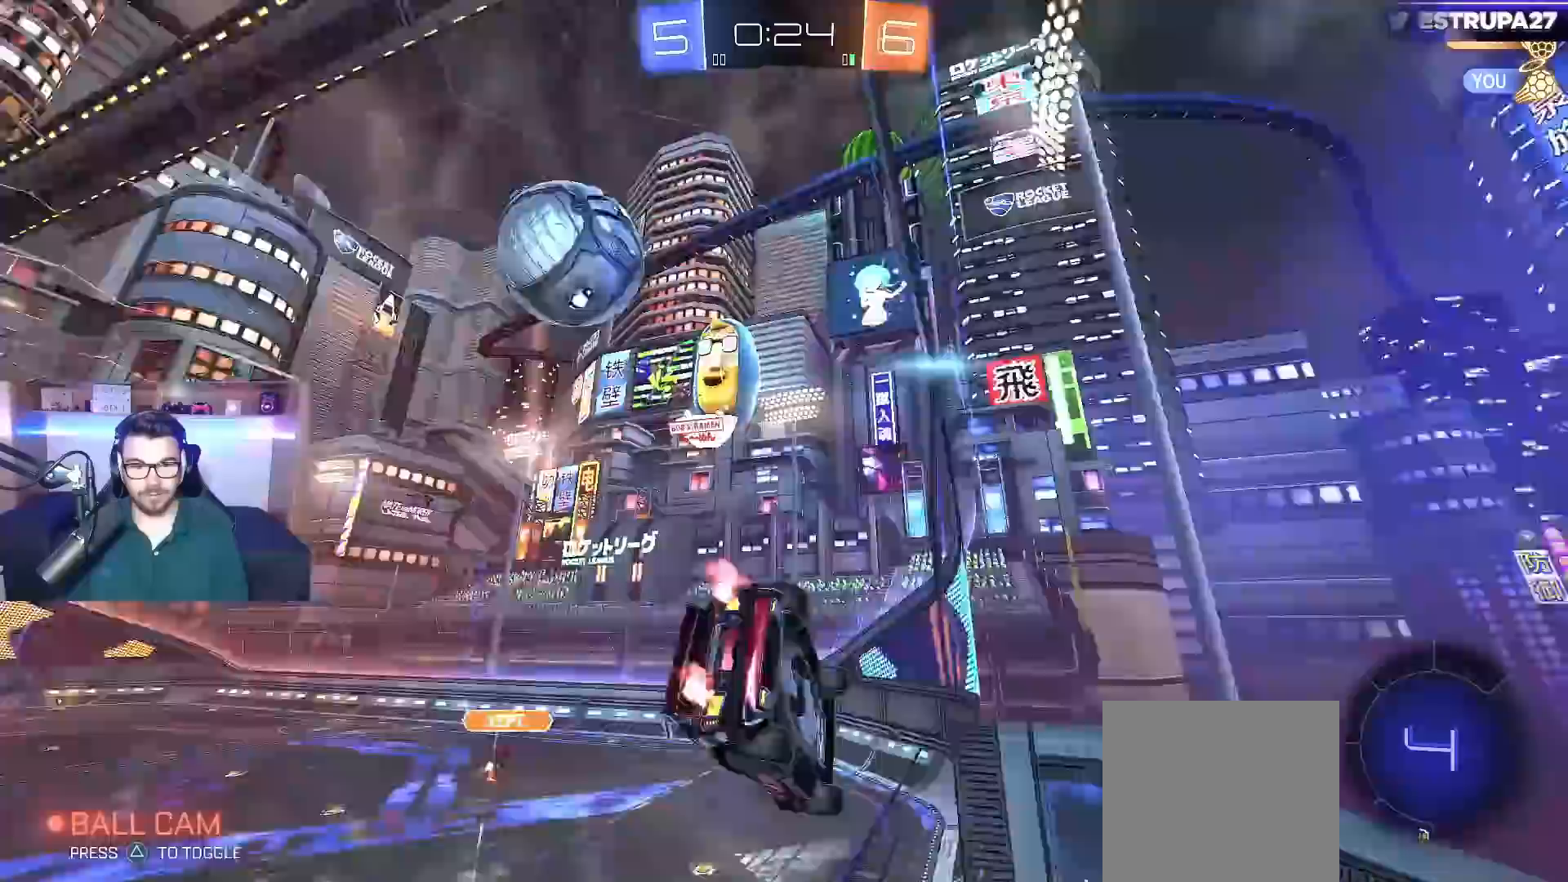
{"buttons": ["R2"], "left_stick": "center", "right_stick": "center", "events": [[33, "Y", "up"], [400, "left_stick", "center"]]}
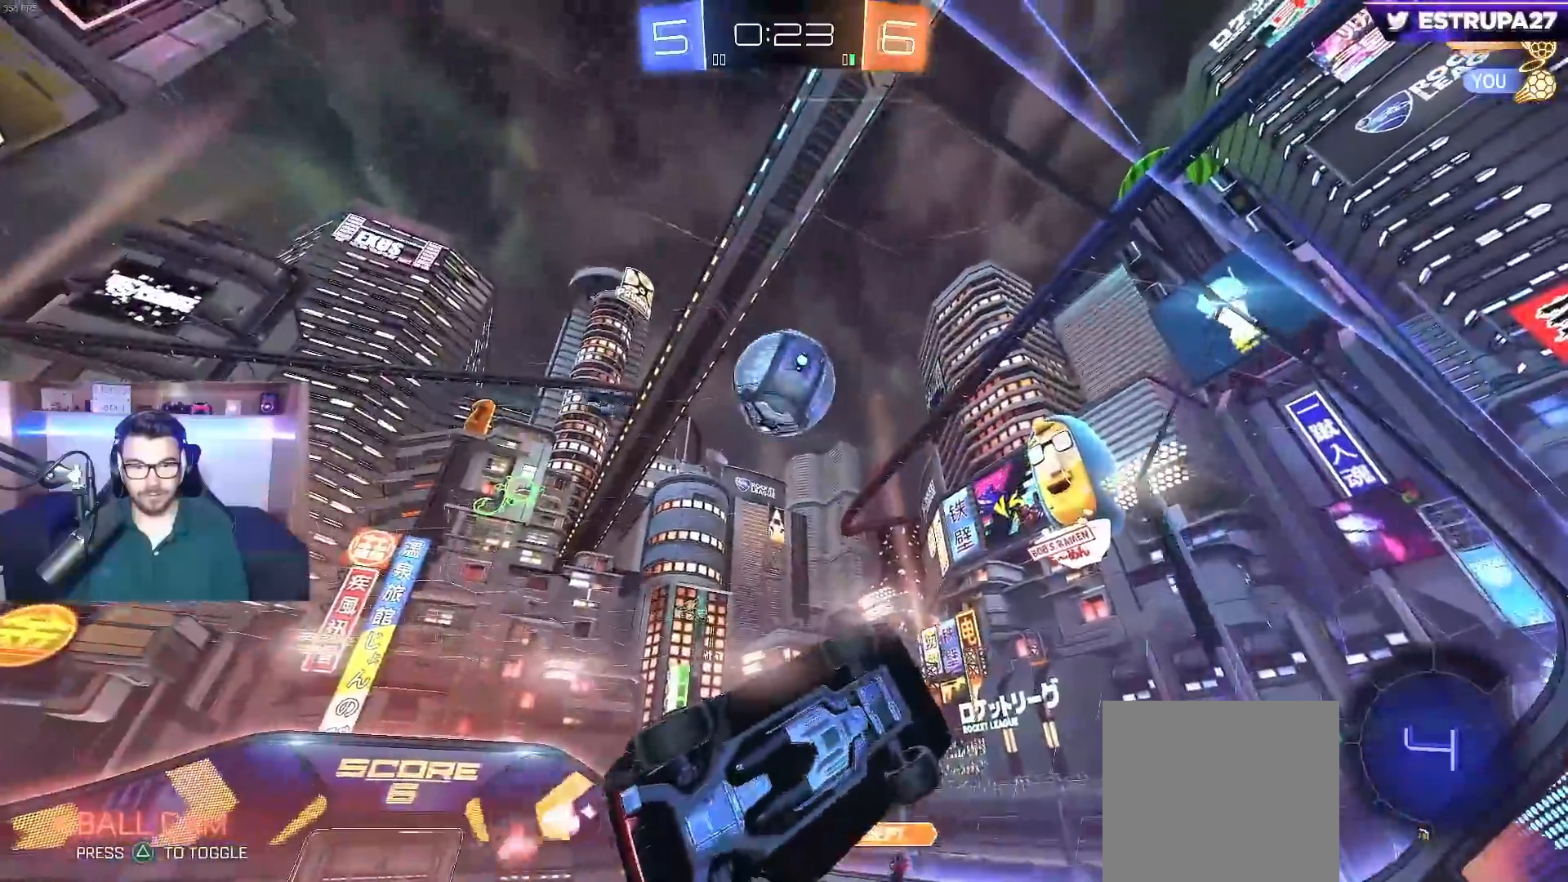
{"buttons": ["A", "B", "X", "Y", "R2"], "left_stick": "right", "right_stick": "center", "events": [[200, "B", "down"], [317, "A", "down"], [317, "X", "down"], [333, "Y", "down"], [333, "left_stick", "right"]]}
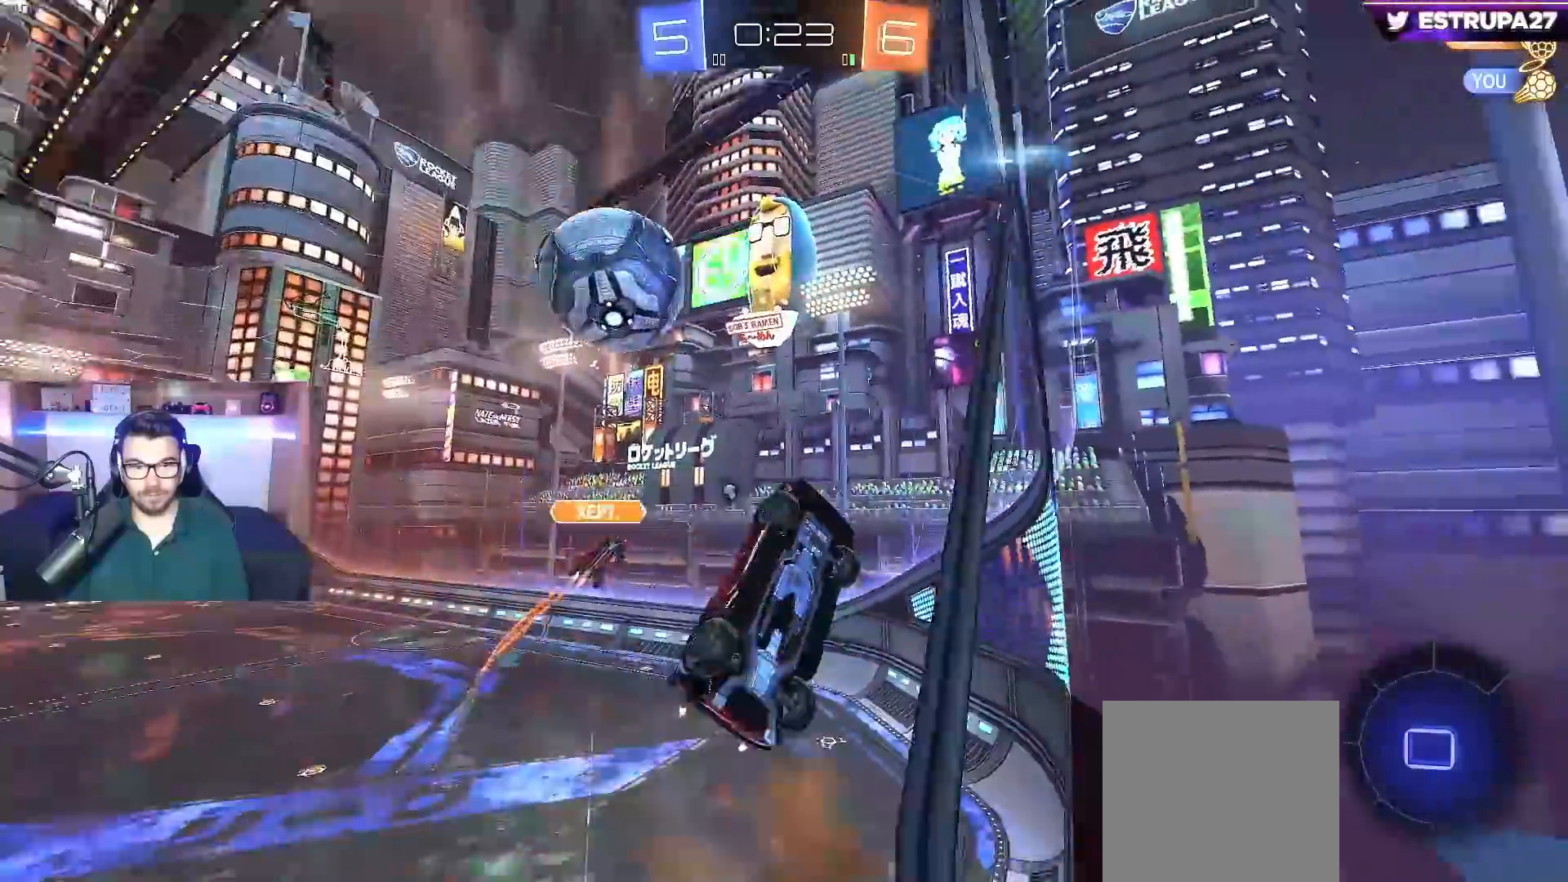
{"buttons": ["A", "B", "R2"], "left_stick": "up", "right_stick": "center", "events": [[17, "left_stick", "up-right"], [117, "A", "up"], [133, "Y", "up"], [150, "left_stick", "up"], [250, "X", "up"], [400, "A", "down"]]}
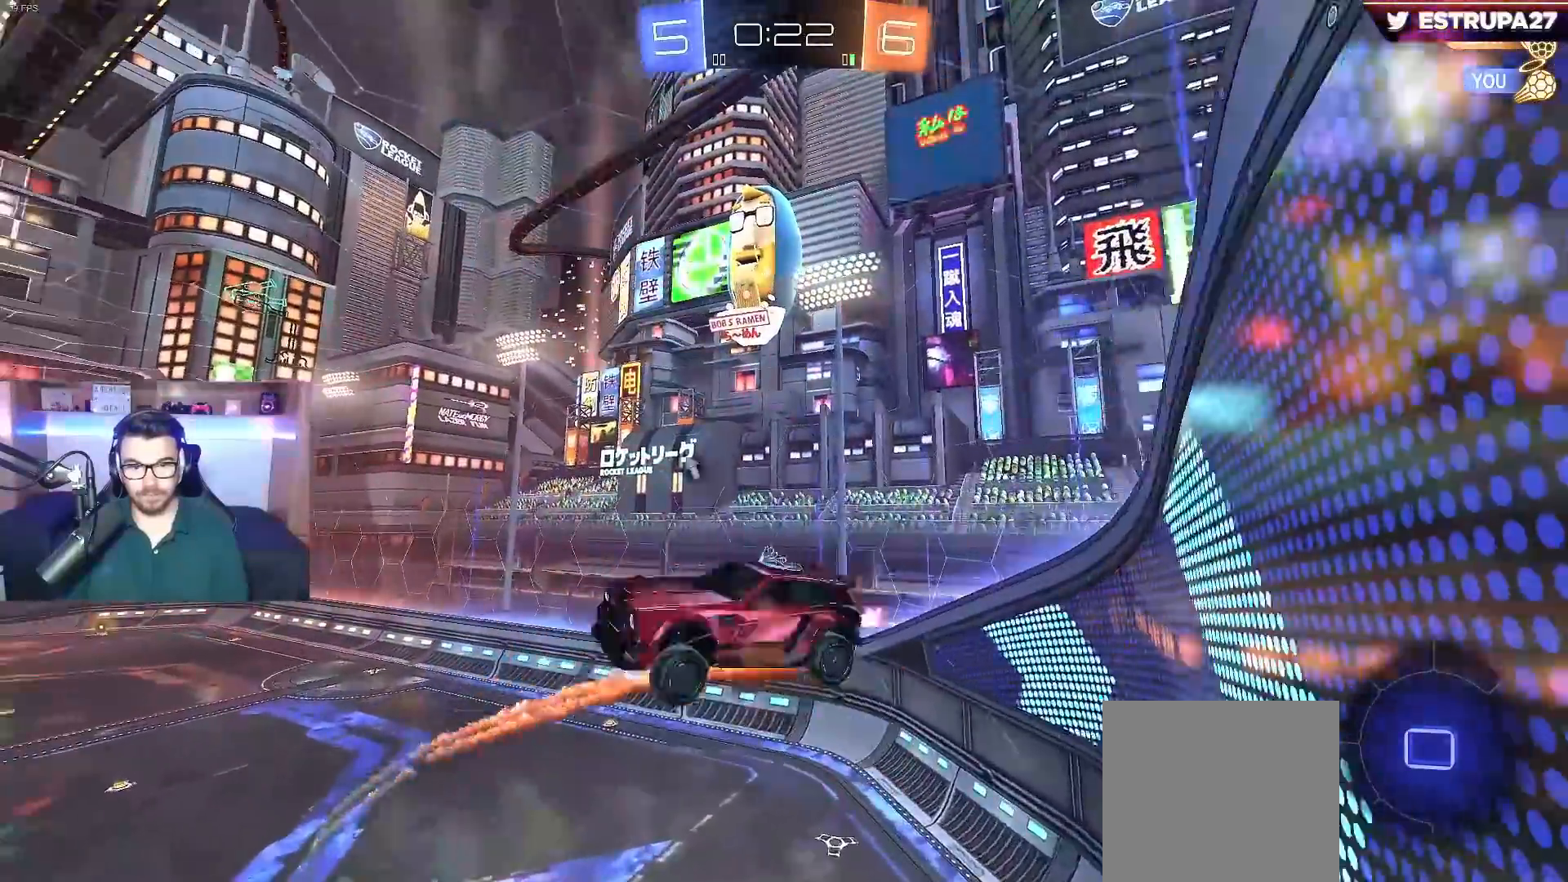
{"buttons": [], "left_stick": "center", "right_stick": "center", "events": [[100, "left_stick", "down-right"], [117, "A", "up"], [217, "Y", "down"], [250, "B", "up"], [300, "R2", "up"], [317, "Y", "up"], [400, "left_stick", "center"]]}
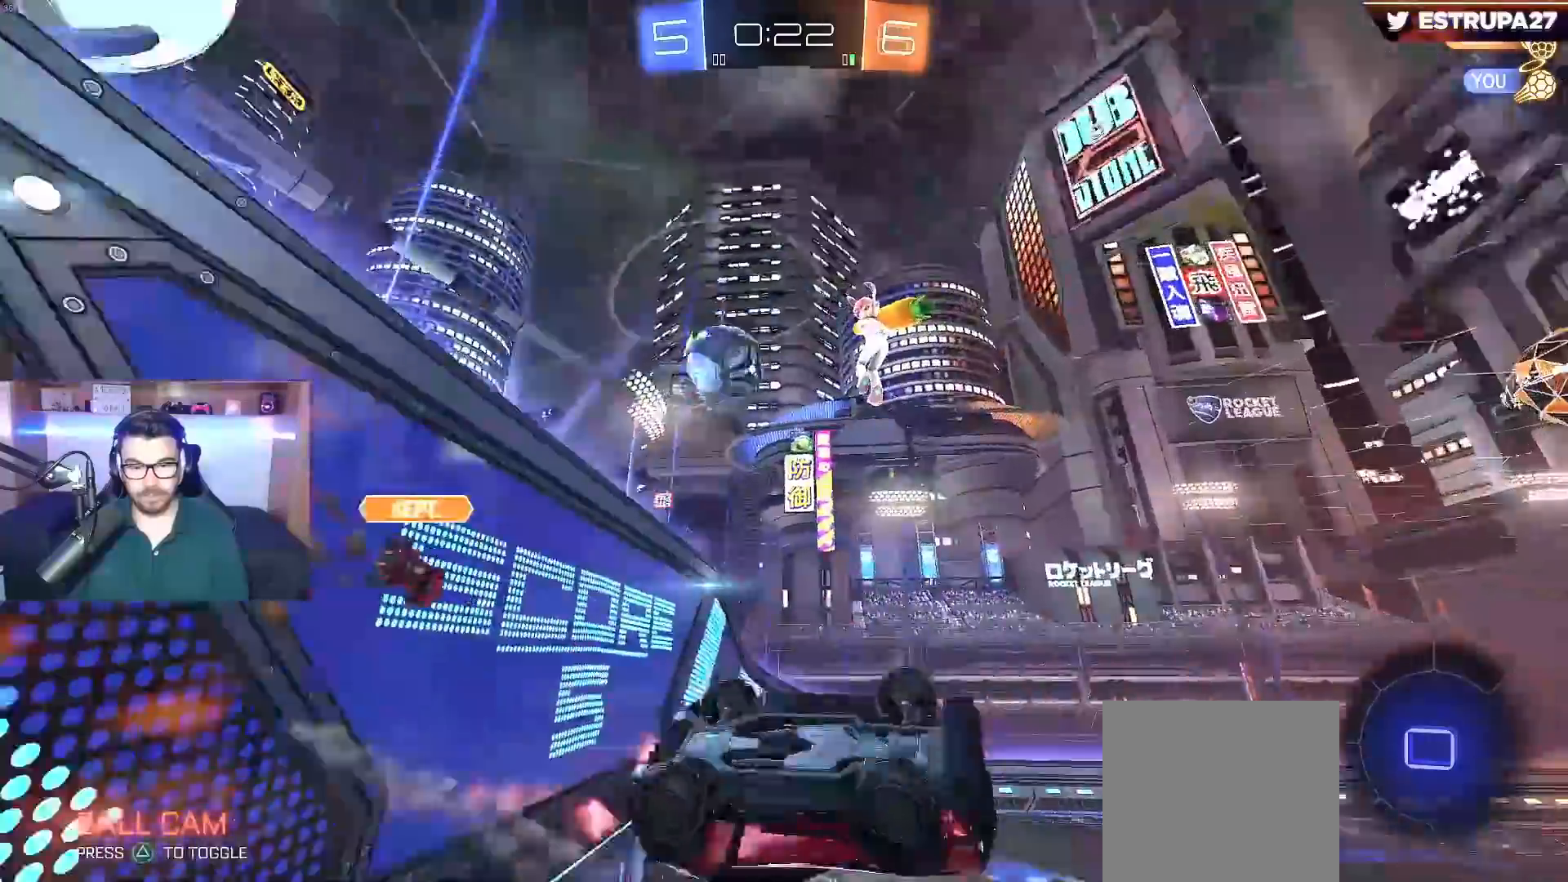
{"buttons": ["R1"], "left_stick": "center", "right_stick": "center", "events": [[133, "R1", "down"], [183, "B", "down"], [233, "B", "up"]]}
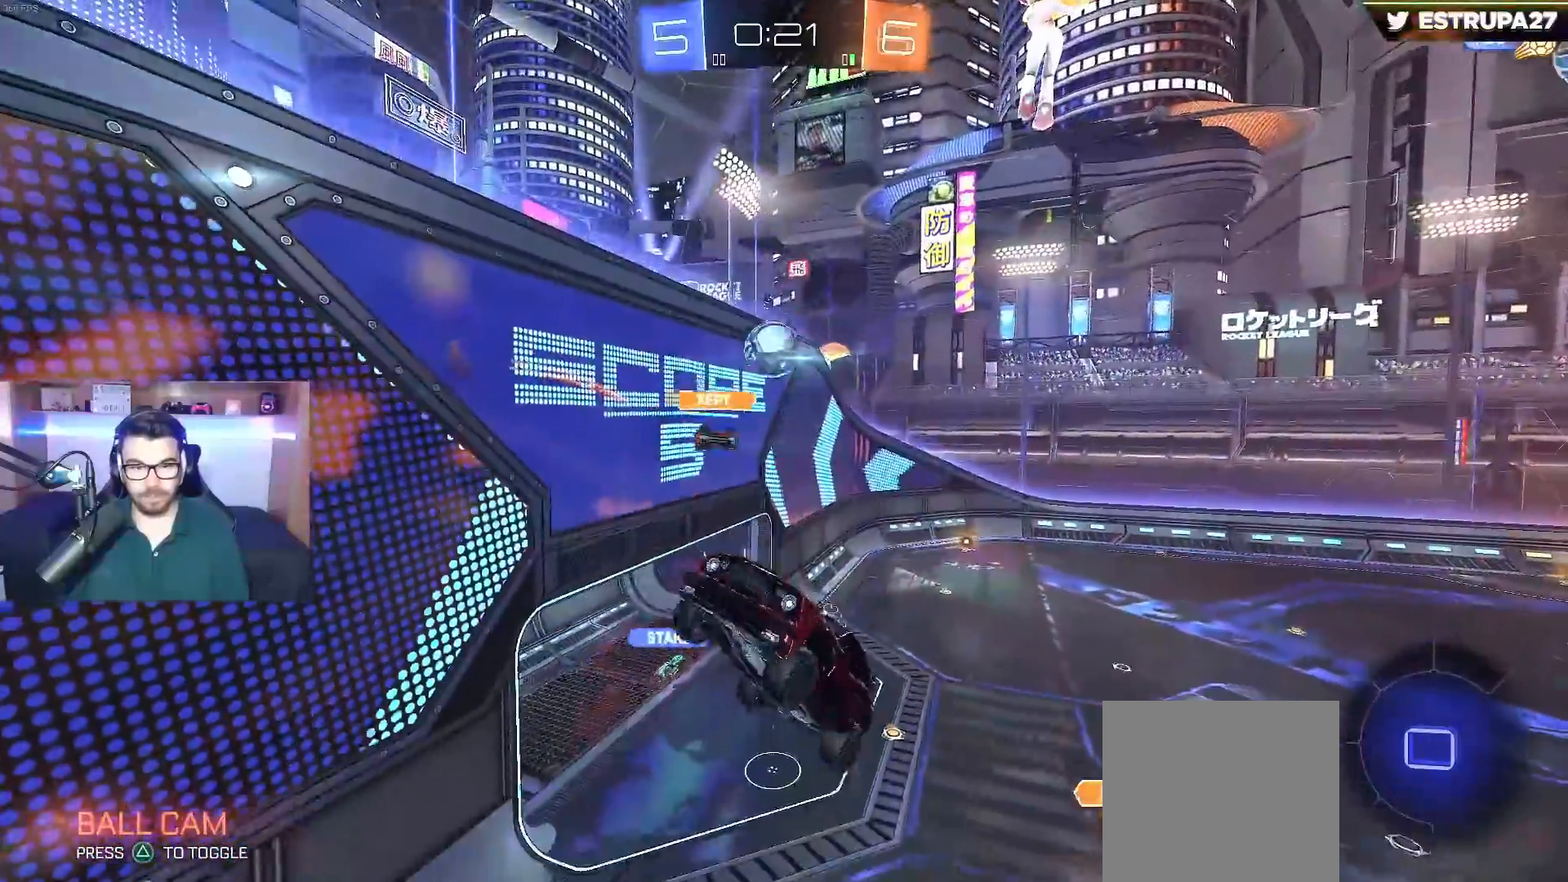
{"buttons": [], "left_stick": "center", "right_stick": "center", "events": [[17, "R1", "up"], [317, "left_stick", "up"], [450, "left_stick", "center"]]}
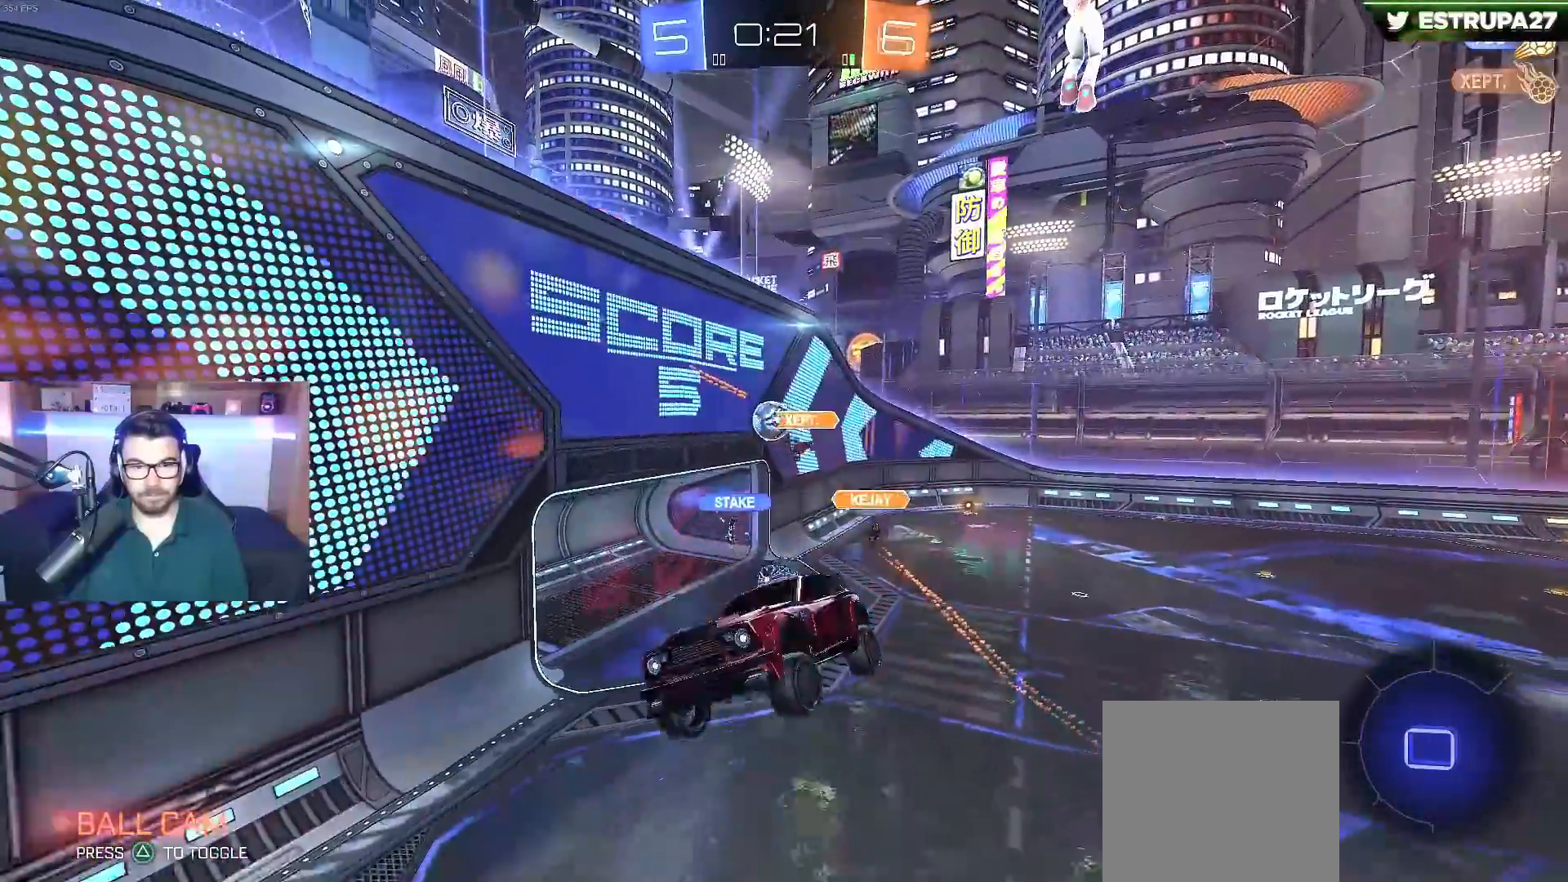
{"buttons": ["R2"], "left_stick": "down-right", "right_stick": "center", "events": [[133, "R2", "down"], [500, "left_stick", "down-right"]]}
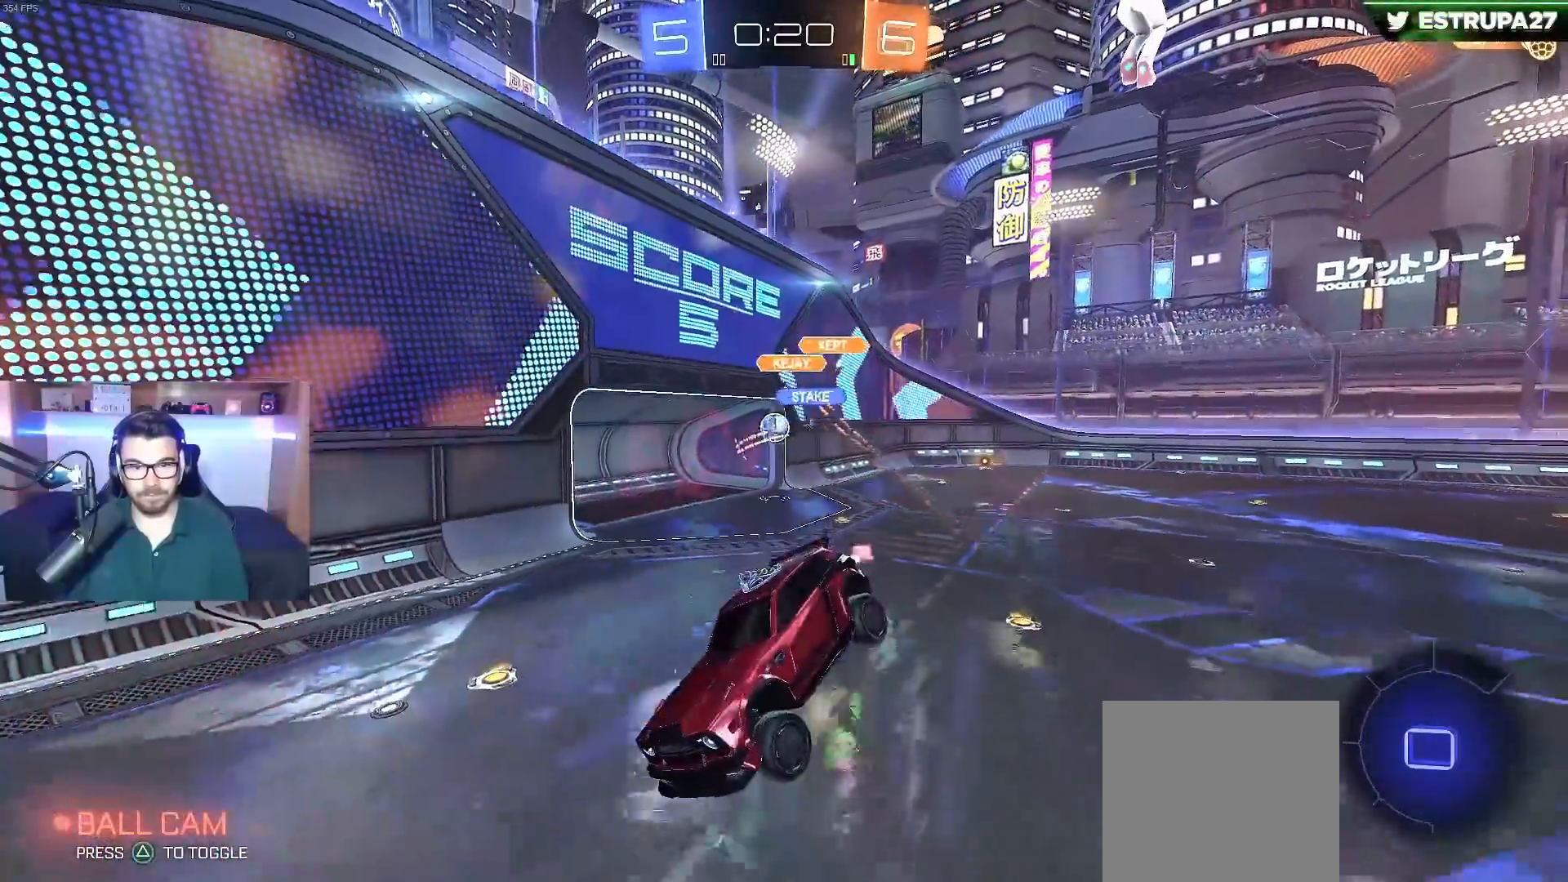
{"buttons": ["R2"], "left_stick": "center", "right_stick": "center", "events": [[317, "left_stick", "center"]]}
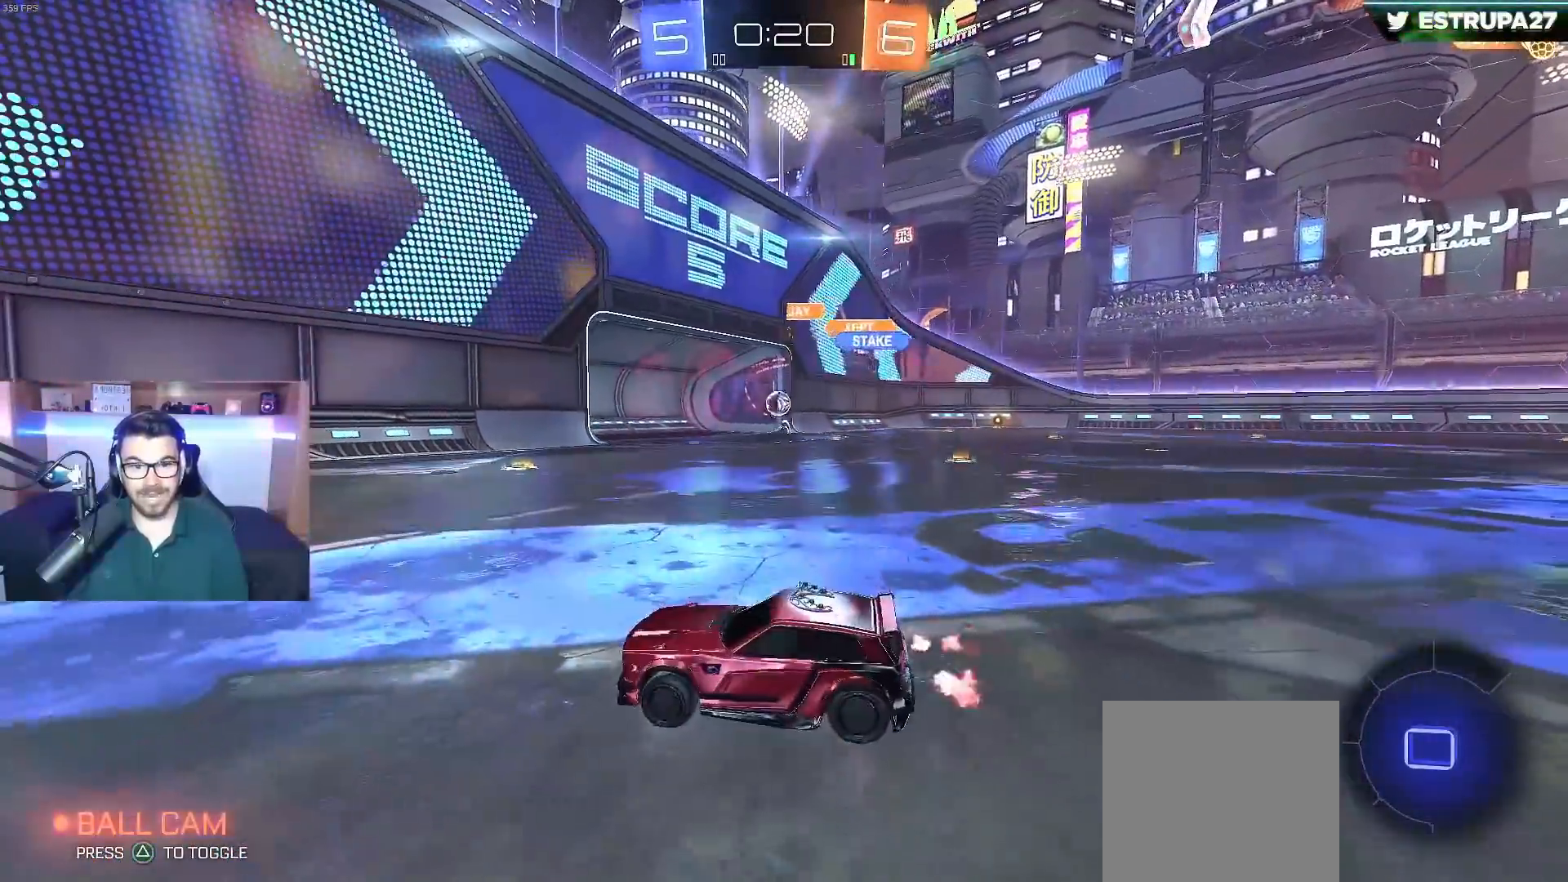
{"buttons": ["R2"], "left_stick": "center", "right_stick": "center", "events": []}
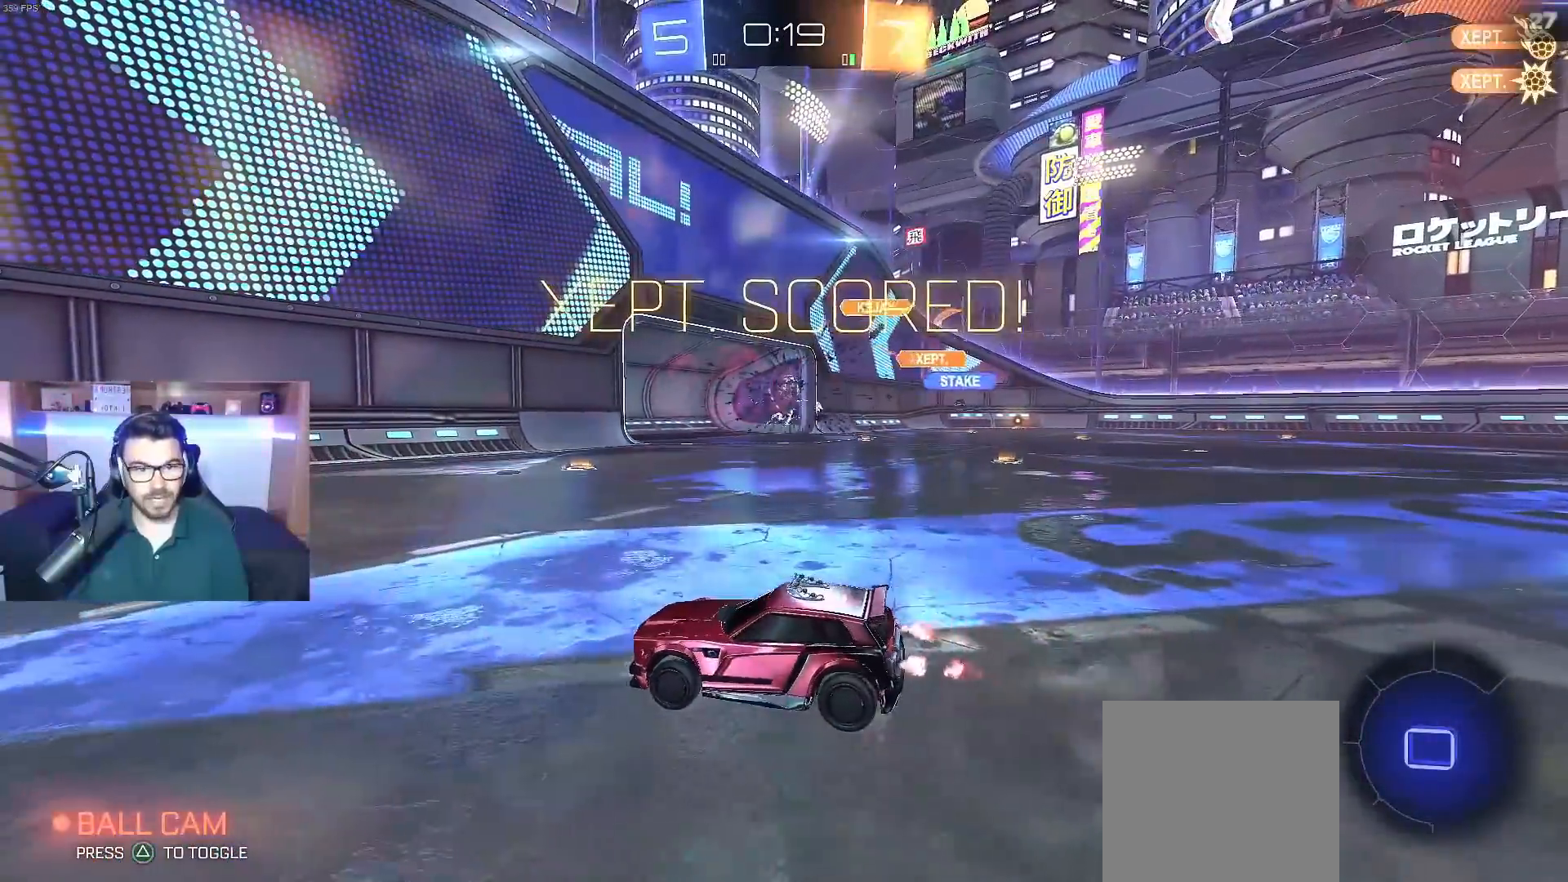
{"buttons": ["R2"], "left_stick": "center", "right_stick": "center", "events": []}
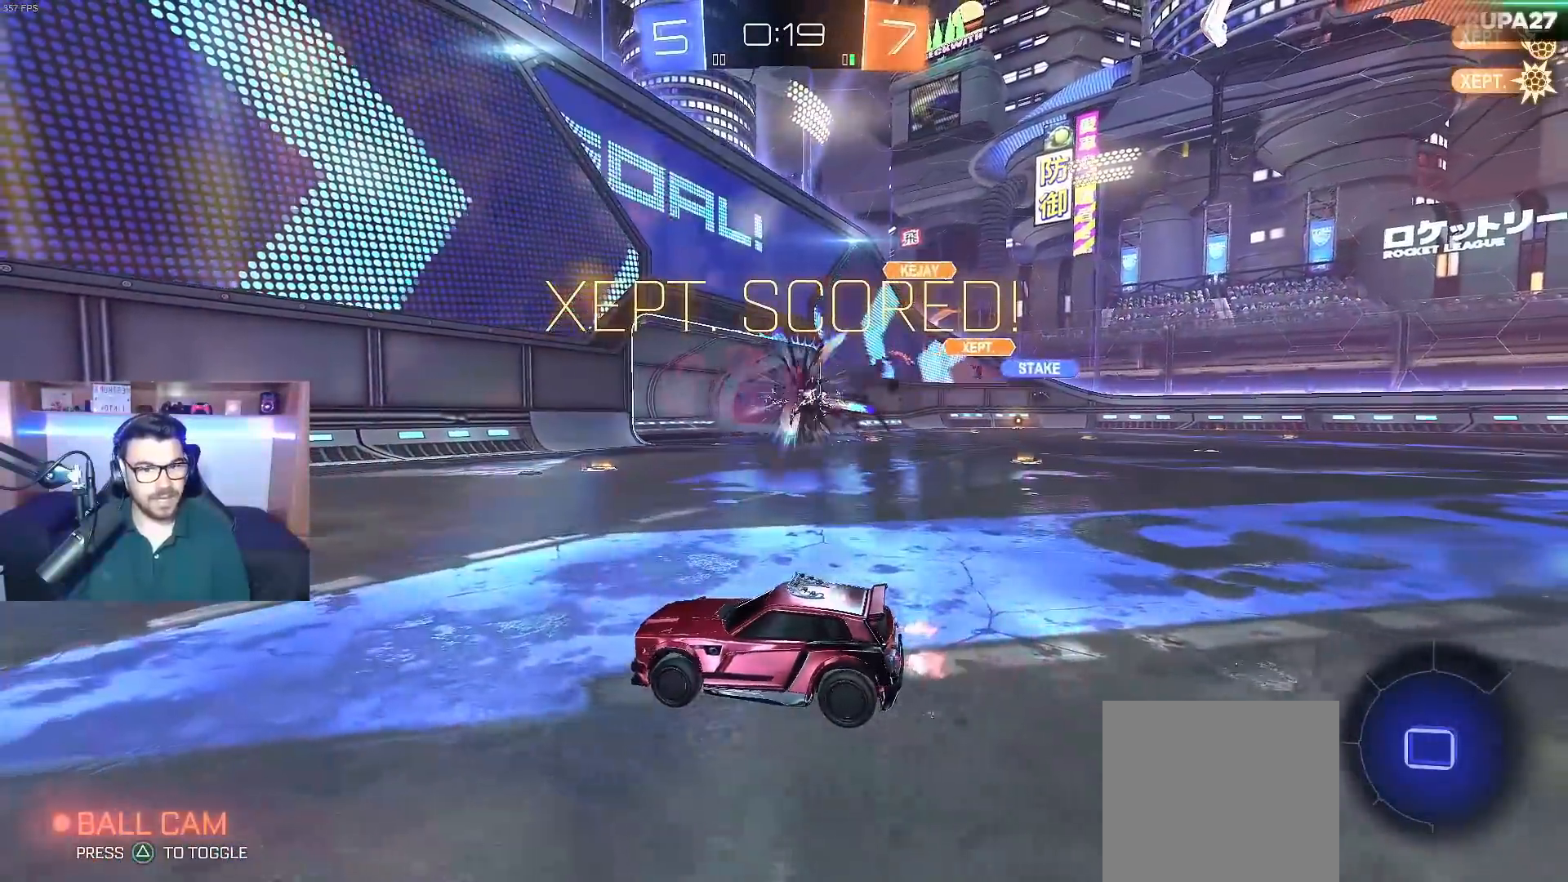
{"buttons": ["L1", "R2"], "left_stick": "up-left", "right_stick": "center", "events": [[117, "Y", "down"], [233, "Y", "up"], [400, "A", "down"], [450, "L1", "down"], [450, "left_stick", "up-left"], [500, "A", "up"]]}
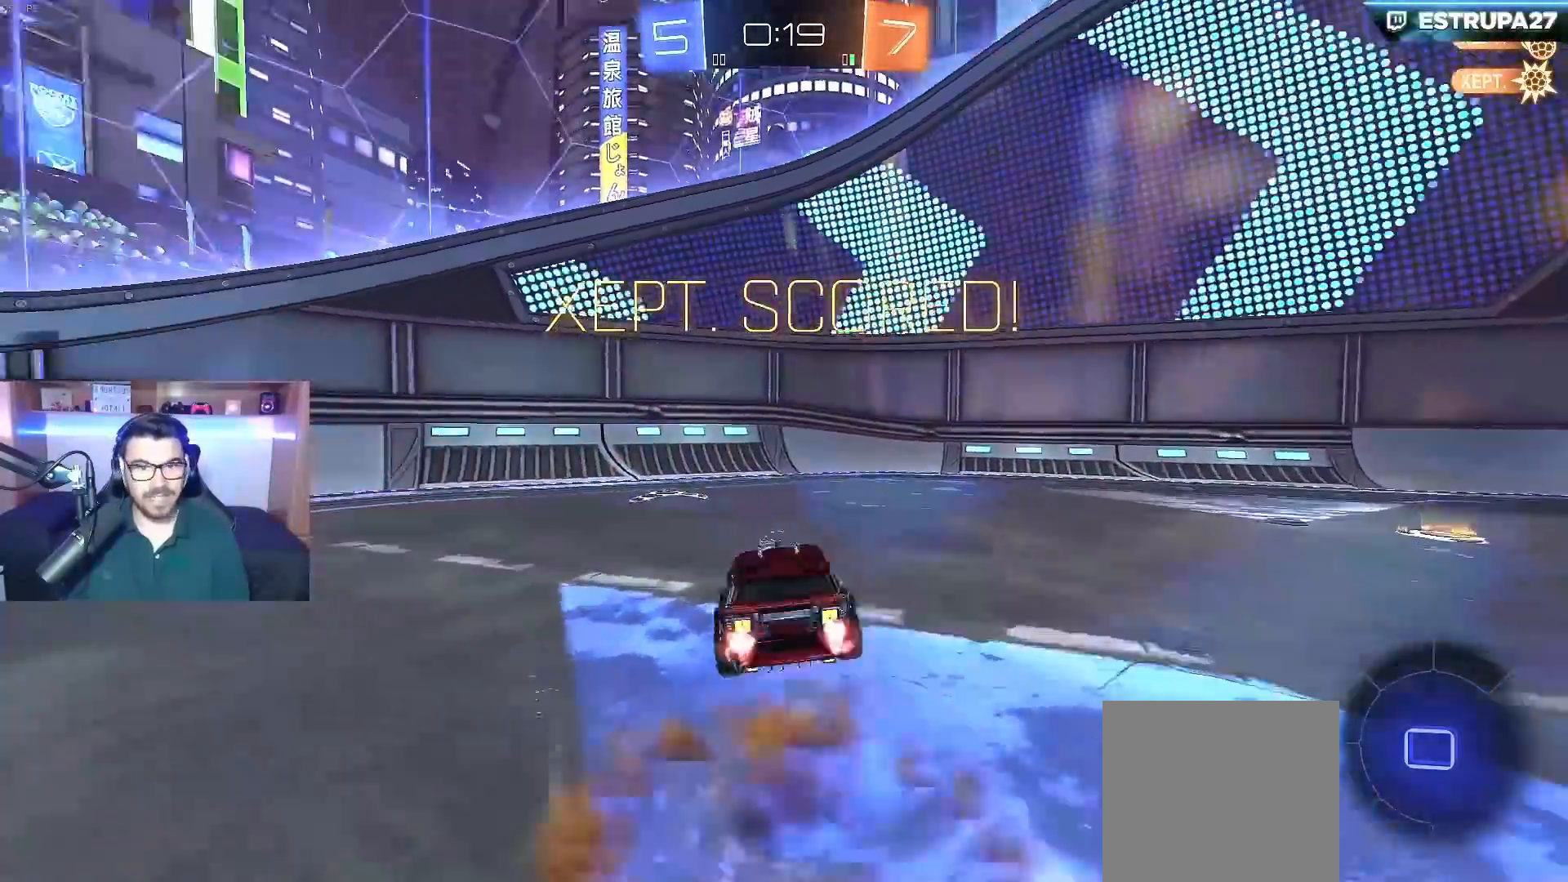
{"buttons": ["B", "L1", "R2"], "left_stick": "down-left", "right_stick": "center", "events": [[33, "A", "down"], [33, "B", "down"], [233, "left_stick", "down-left"], [283, "A", "up"]]}
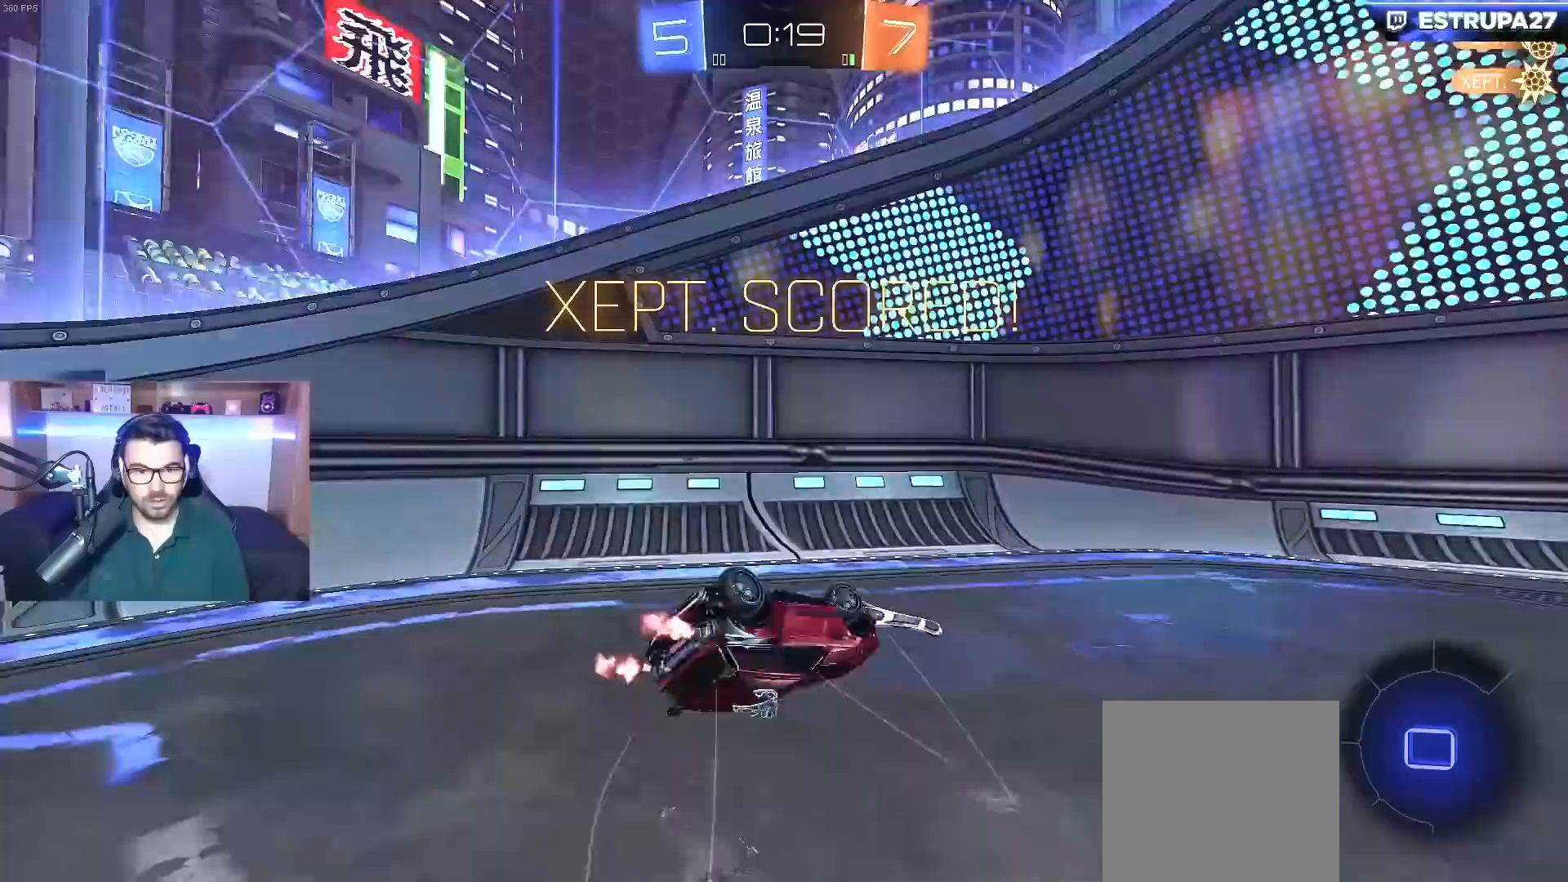
{"buttons": ["B", "R2"], "left_stick": "right", "right_stick": "center", "events": [[183, "L1", "up"], [233, "left_stick", "center"], [333, "left_stick", "right"]]}
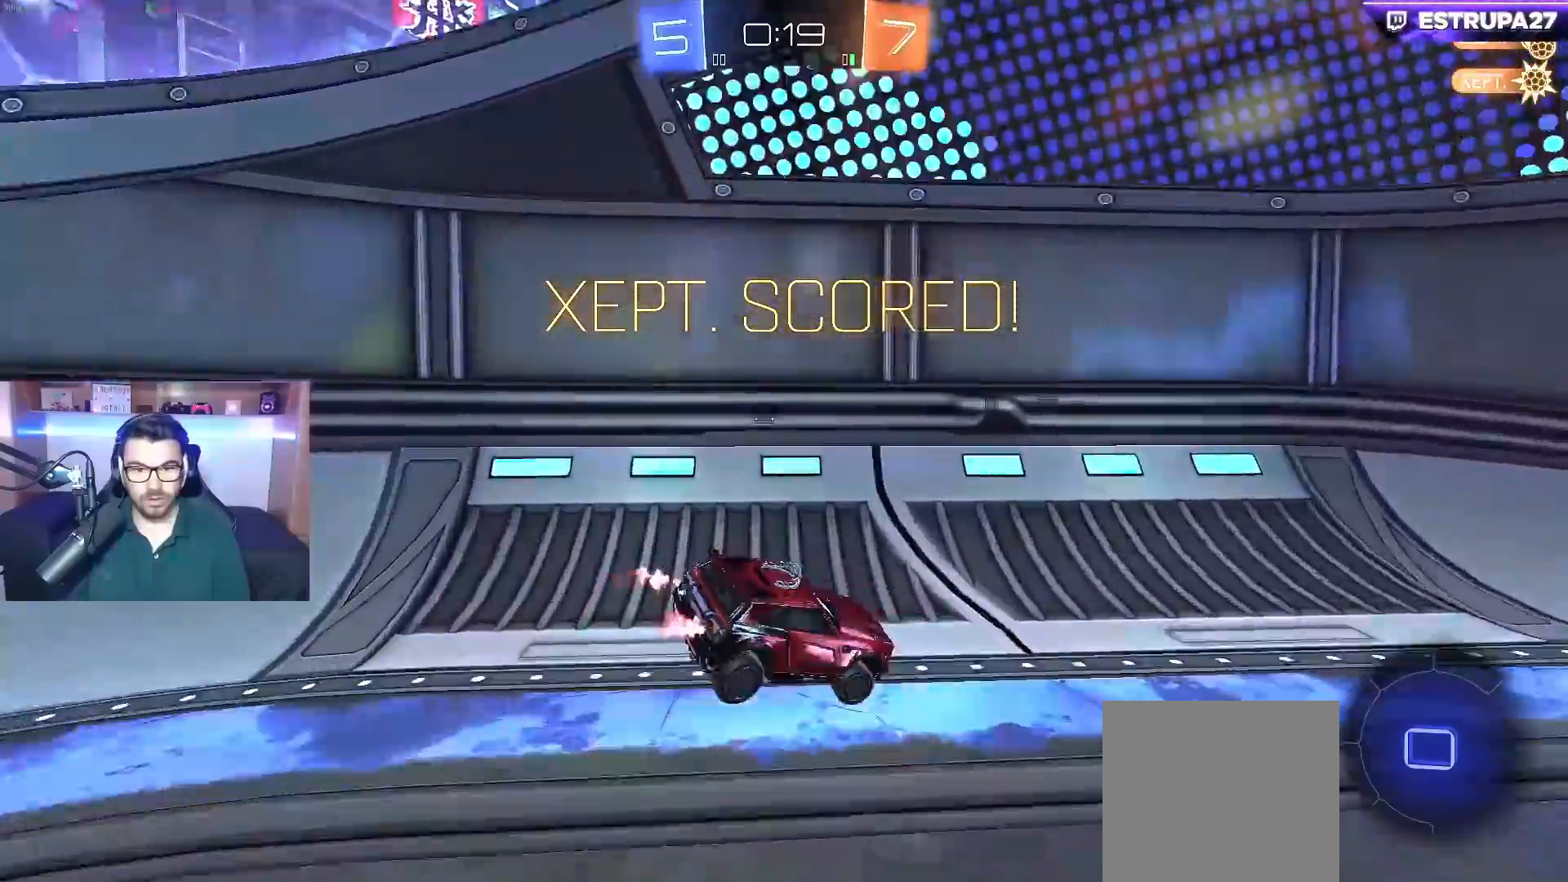
{"buttons": ["B", "R2"], "left_stick": "right", "right_stick": "center", "events": []}
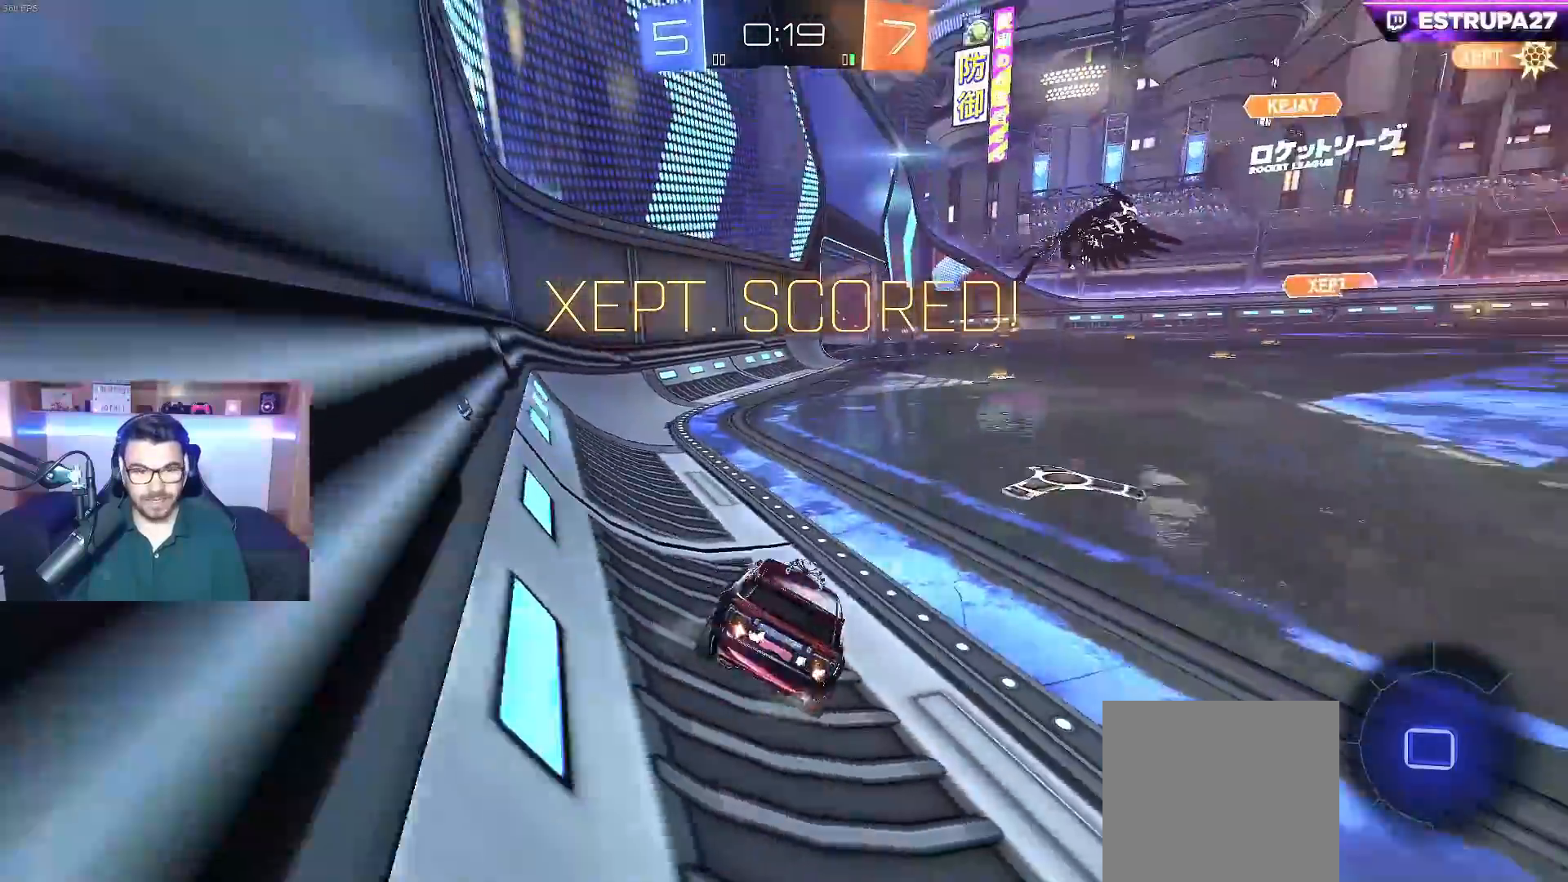
{"buttons": [], "left_stick": "center", "right_stick": "center", "events": [[17, "R2", "up"], [400, "B", "up"], [483, "left_stick", "center"]]}